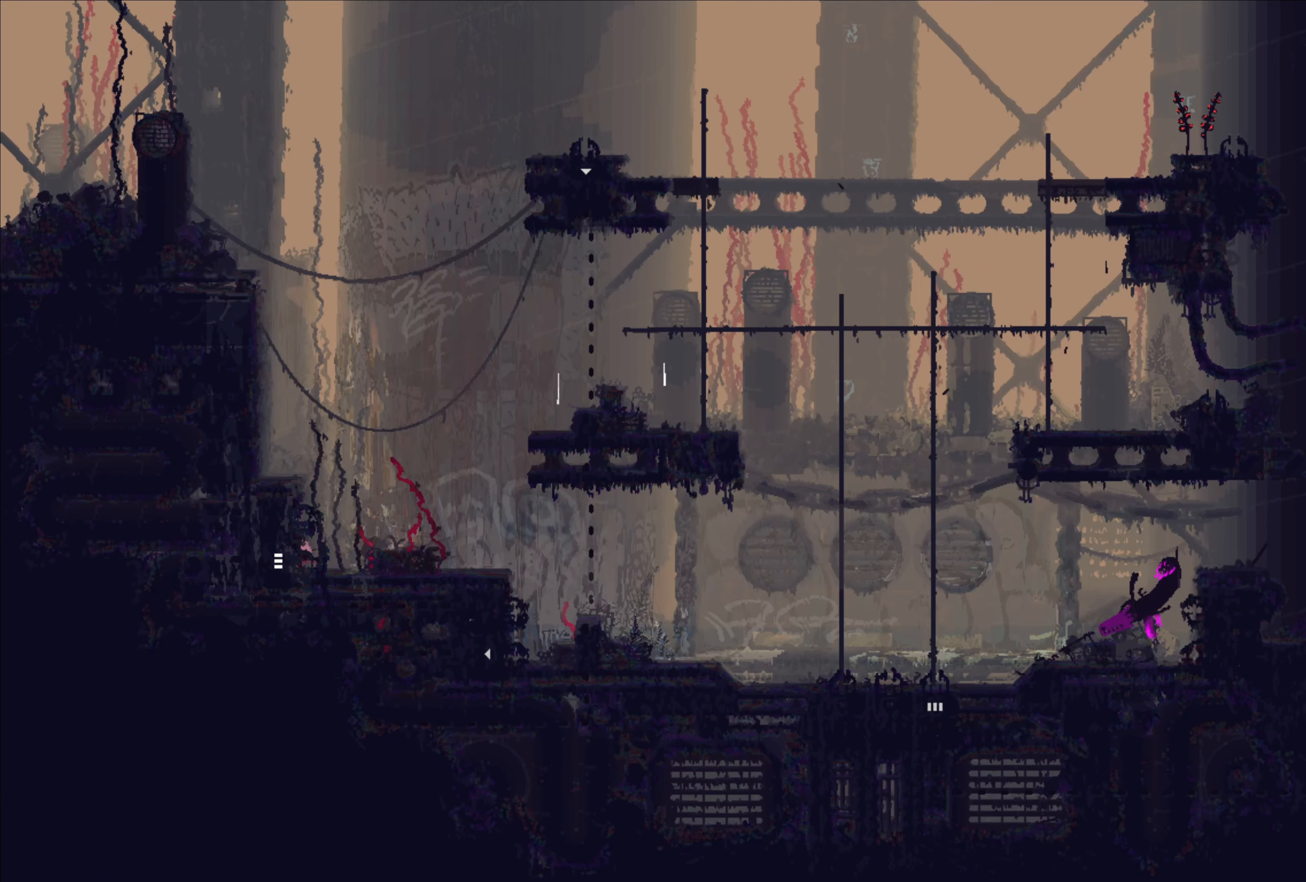
Gameplay with a controller (Xbox layout); each line is a JSON object with the inputs held at the frame after it. "events" lists button and stick changes between this image and that frame as [ms after this image, input, new state], when the widget could be followed in between. Not read: R3.
{"buttons": [], "left_stick": "center", "right_stick": "center", "events": []}
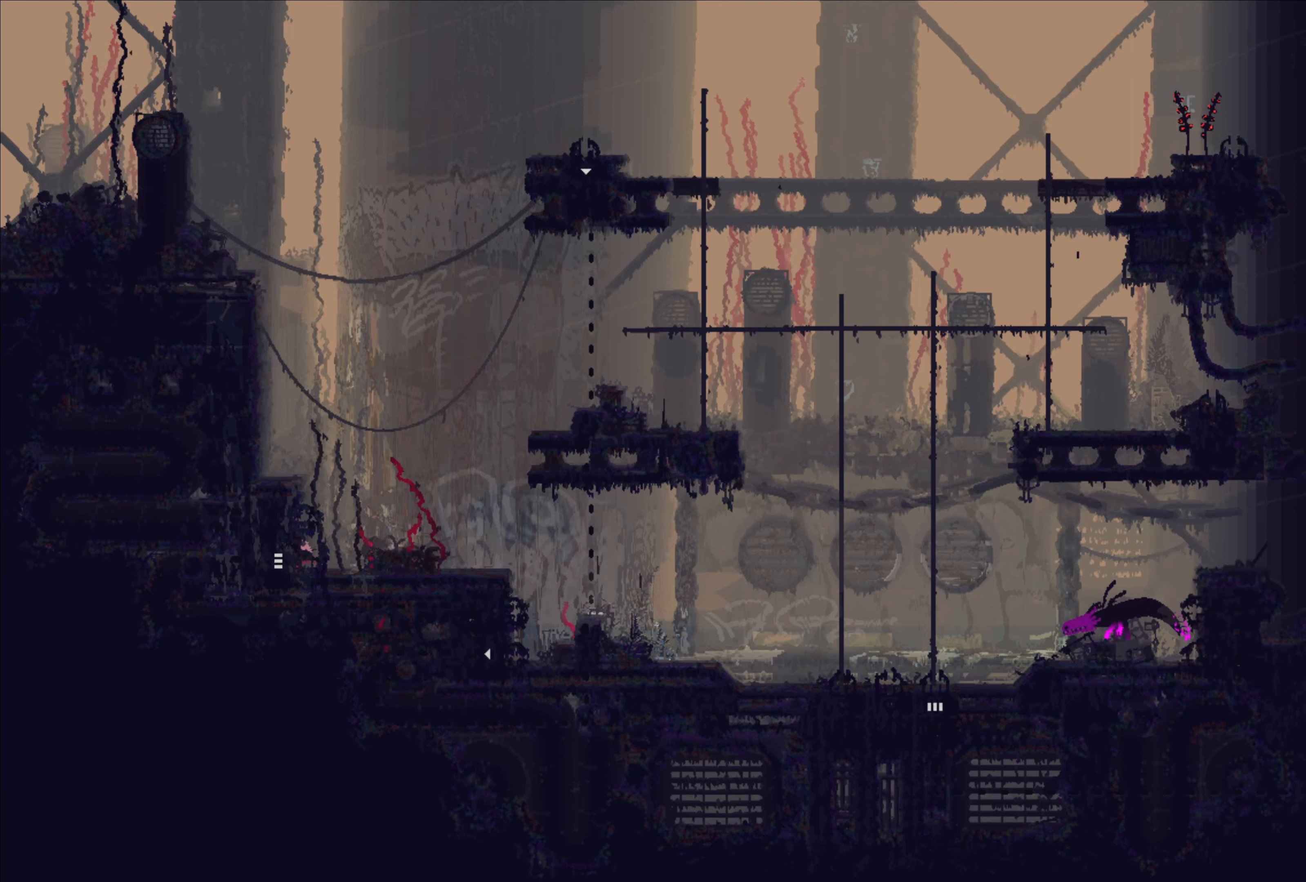
{"buttons": [], "left_stick": "right", "right_stick": "center", "events": [[433, "left_stick", "right"]]}
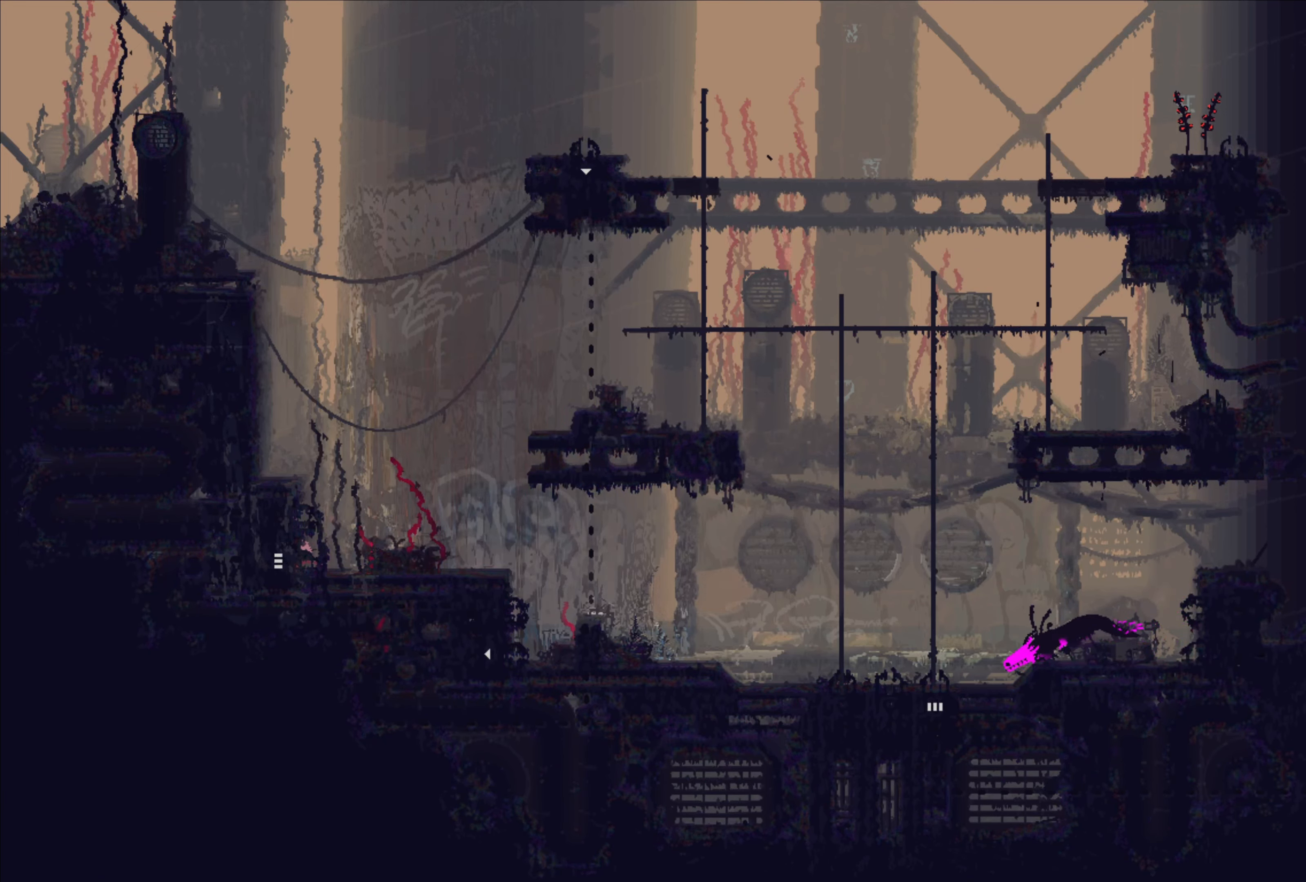
{"buttons": [], "left_stick": "up-right", "right_stick": "center", "events": [[216, "left_stick", "up-right"]]}
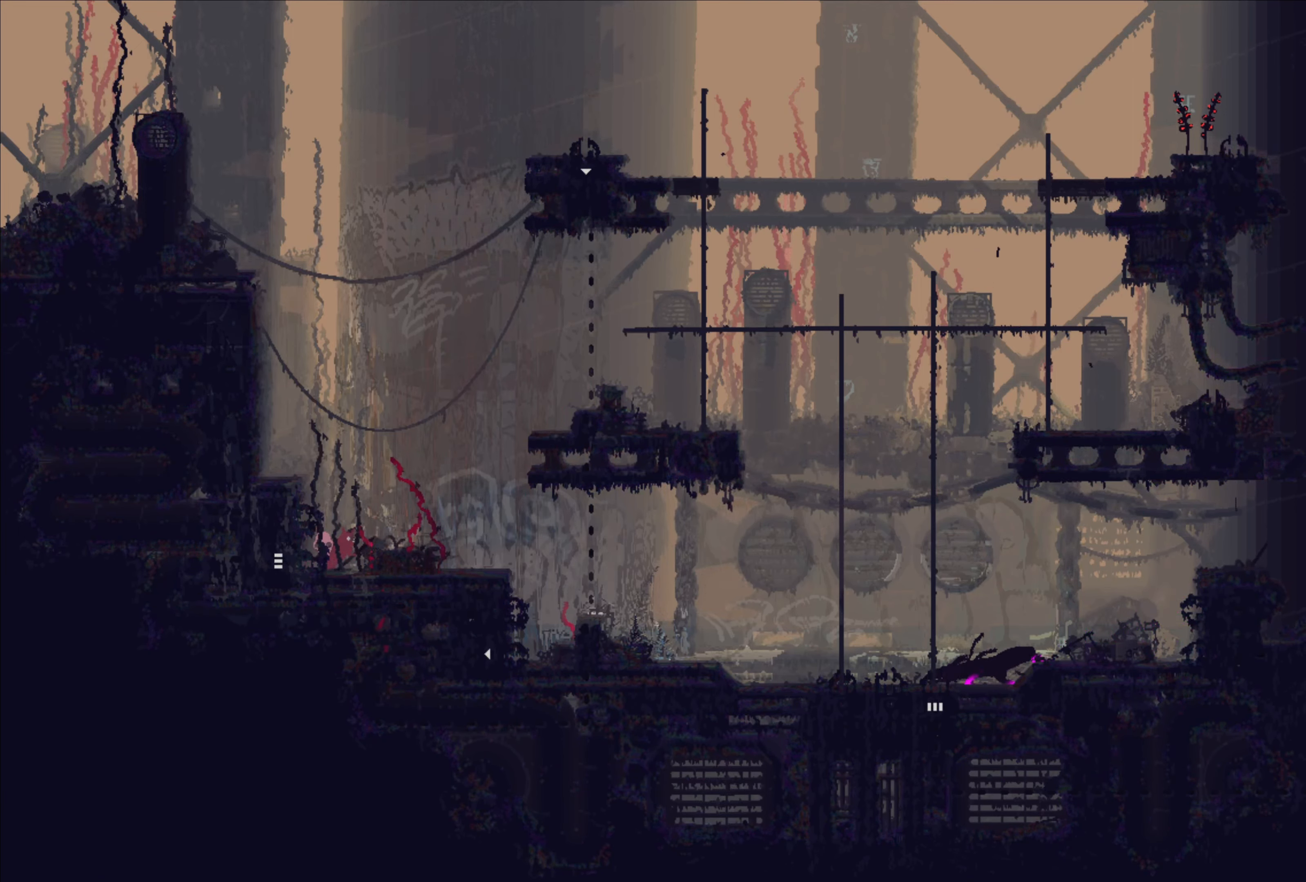
{"buttons": [], "left_stick": "center", "right_stick": "center", "events": [[150, "left_stick", "center"]]}
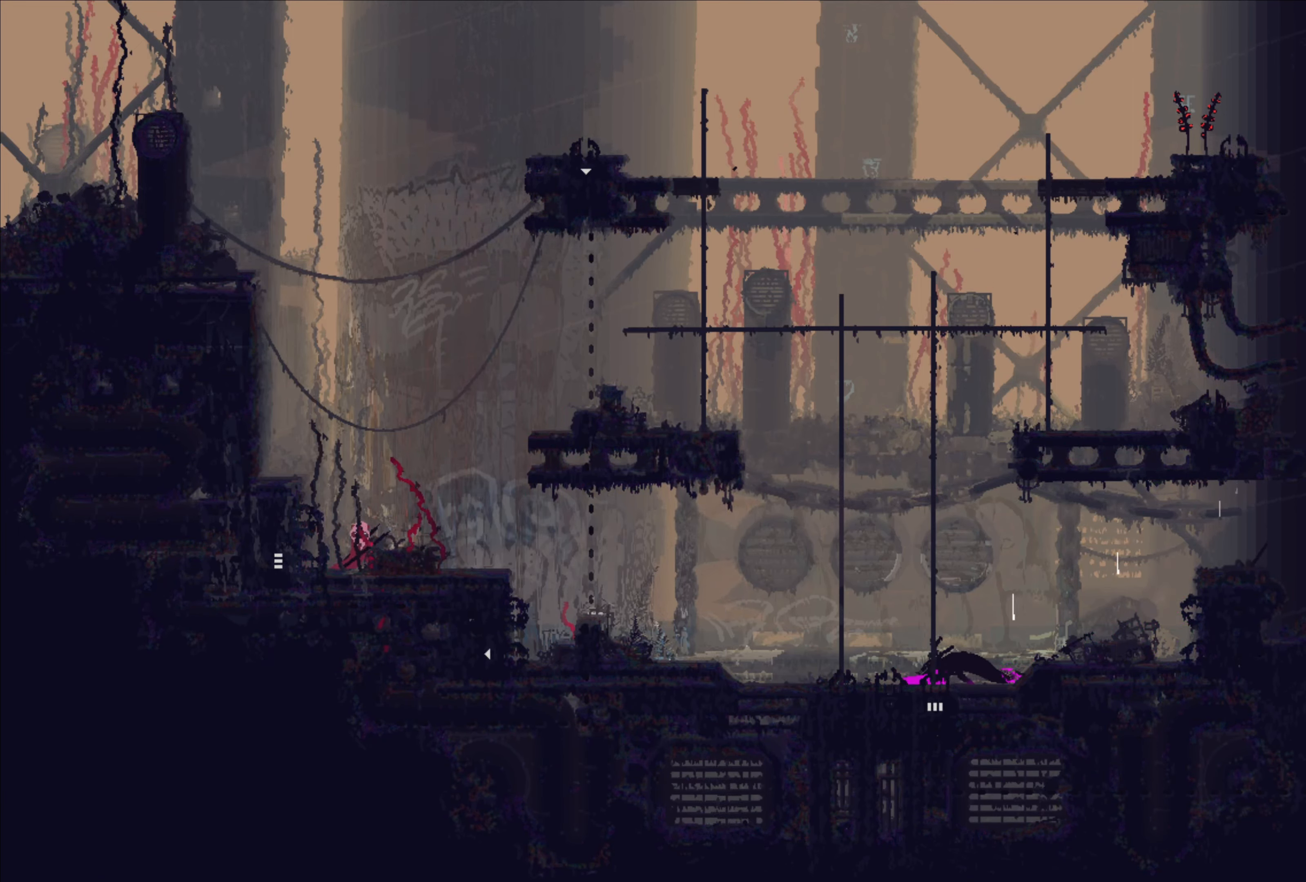
{"buttons": [], "left_stick": "center", "right_stick": "center", "events": []}
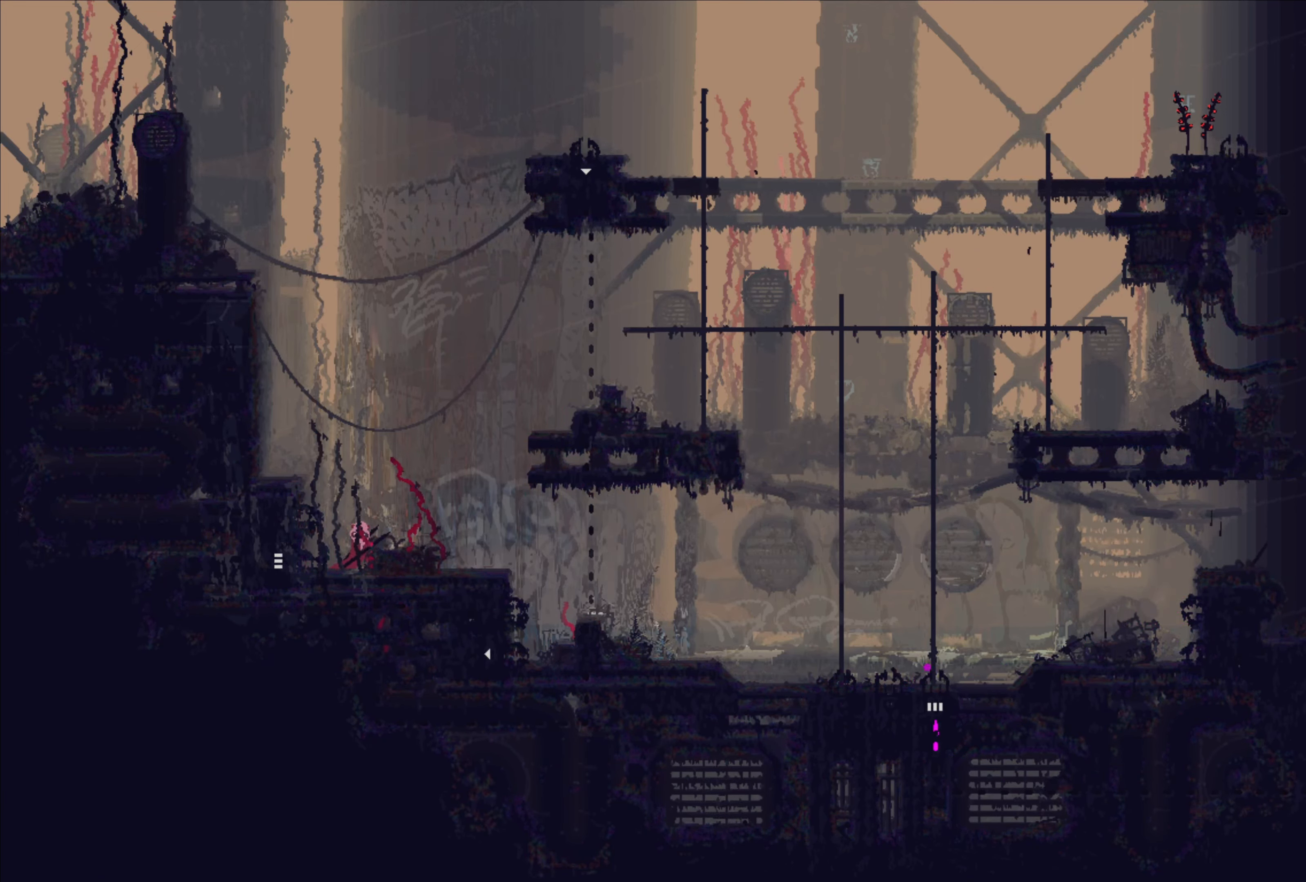
{"buttons": [], "left_stick": "center", "right_stick": "center", "events": []}
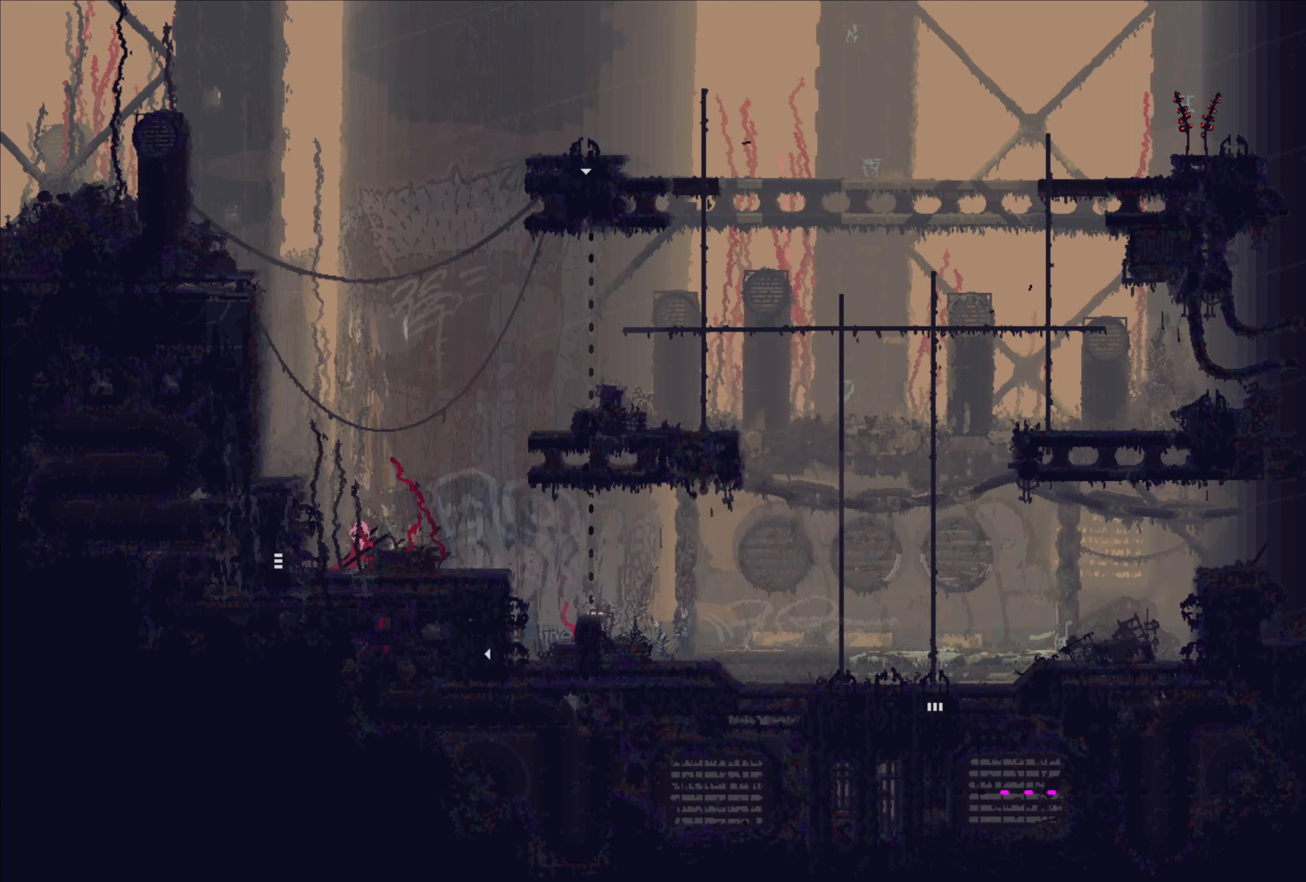
{"buttons": [], "left_stick": "center", "right_stick": "center", "events": []}
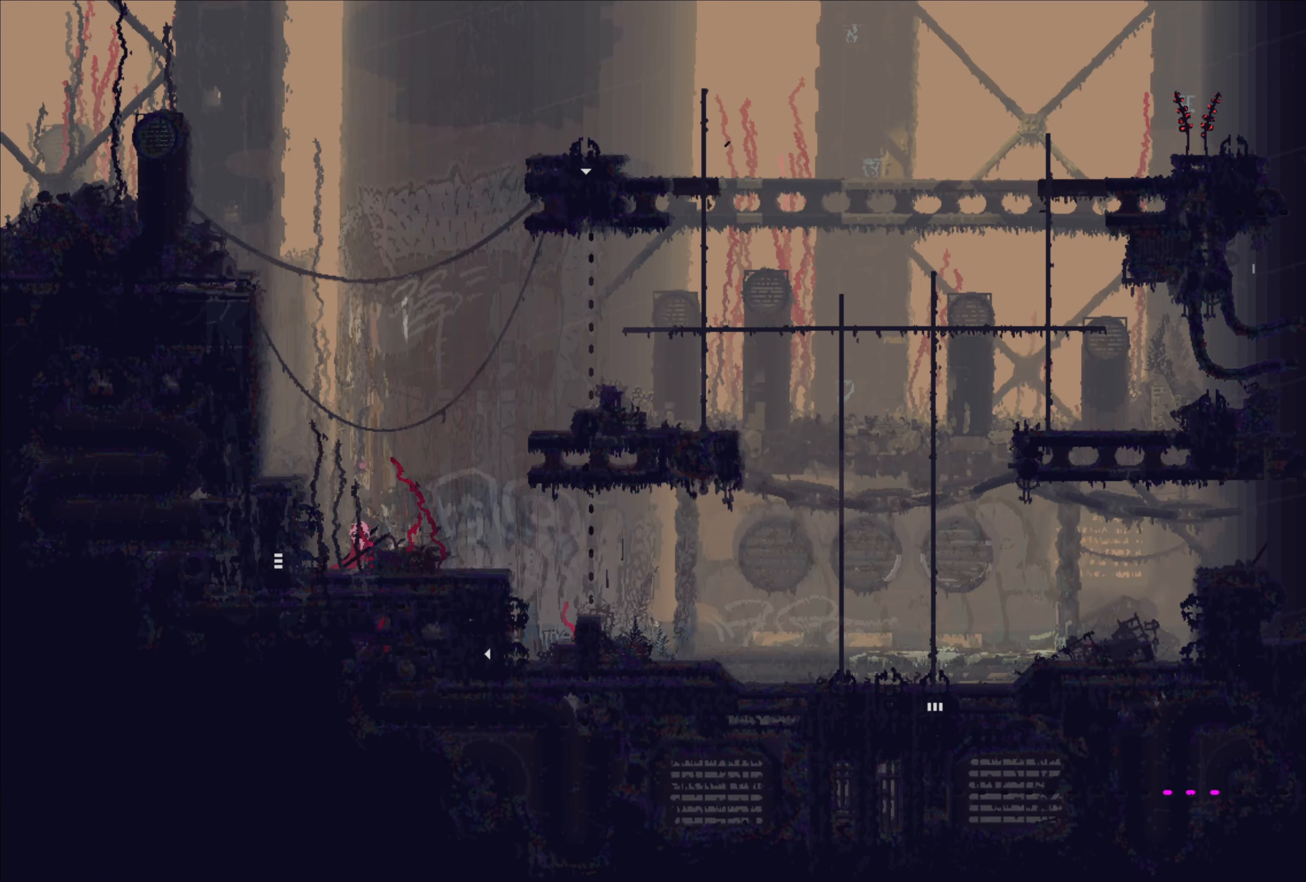
{"buttons": [], "left_stick": "left", "right_stick": "center", "events": [[250, "left_stick", "left"]]}
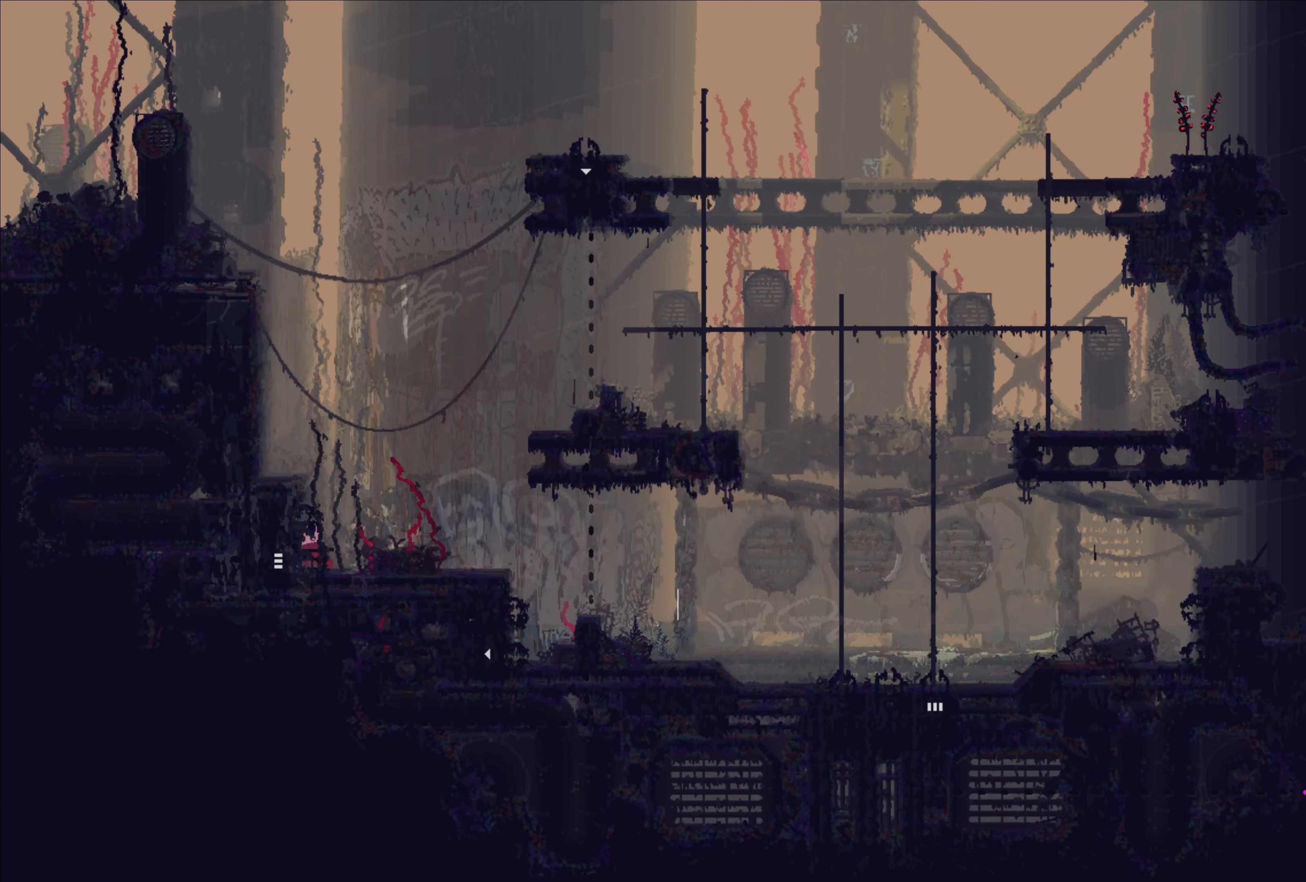
{"buttons": [], "left_stick": "left", "right_stick": "center", "events": []}
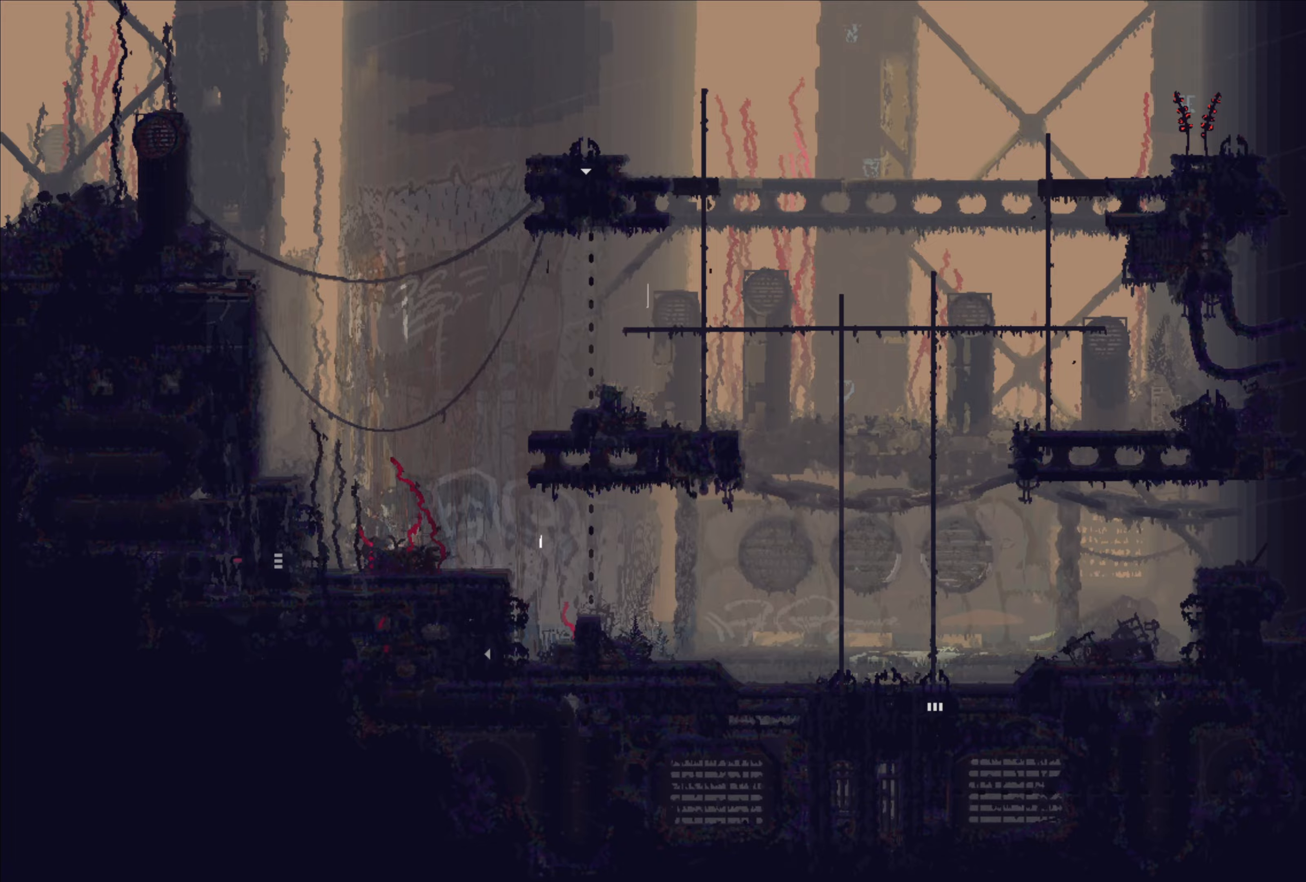
{"buttons": [], "left_stick": "center", "right_stick": "center", "events": [[233, "left_stick", "center"]]}
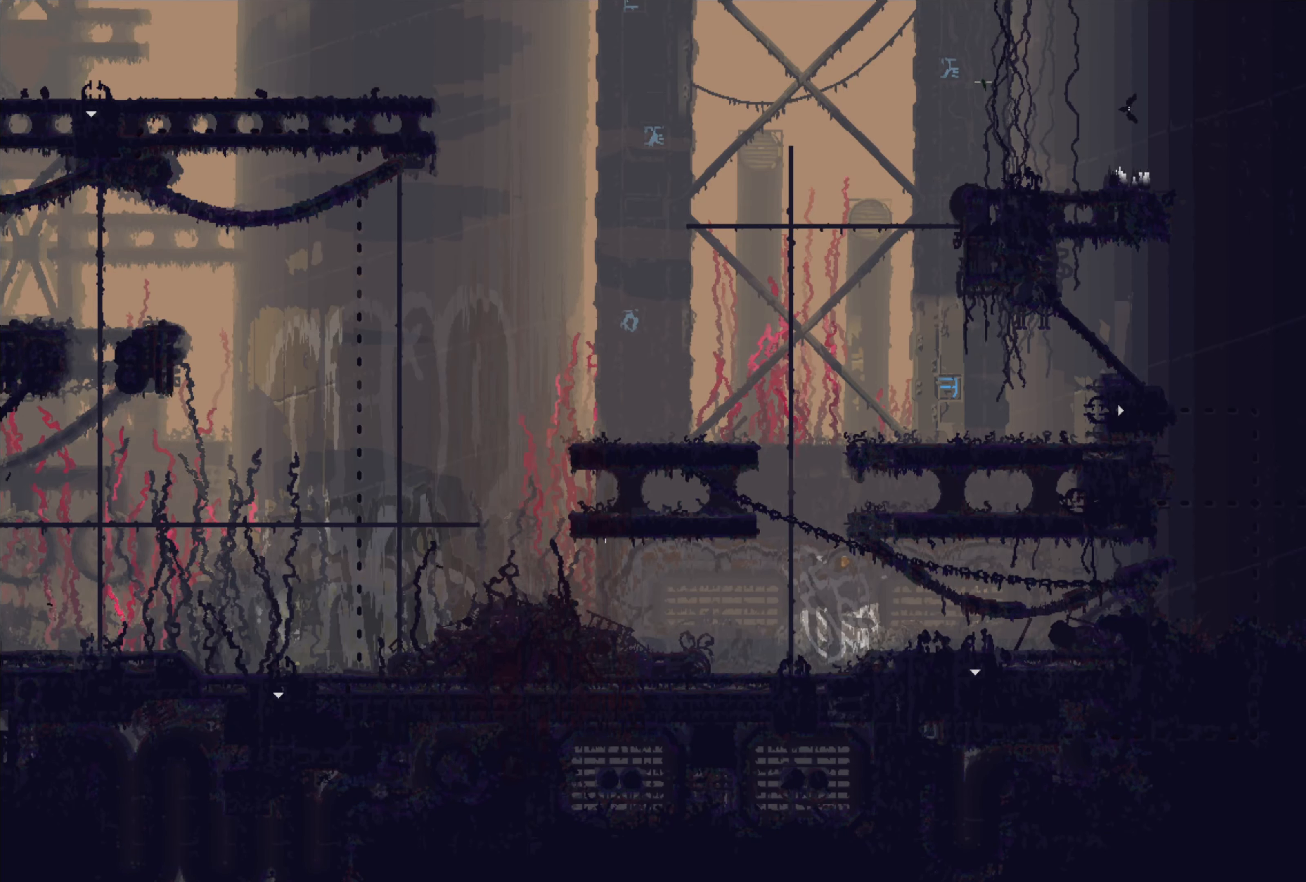
{"buttons": [], "left_stick": "left", "right_stick": "center", "events": [[150, "left_stick", "left"], [250, "A", "down"], [383, "A", "up"]]}
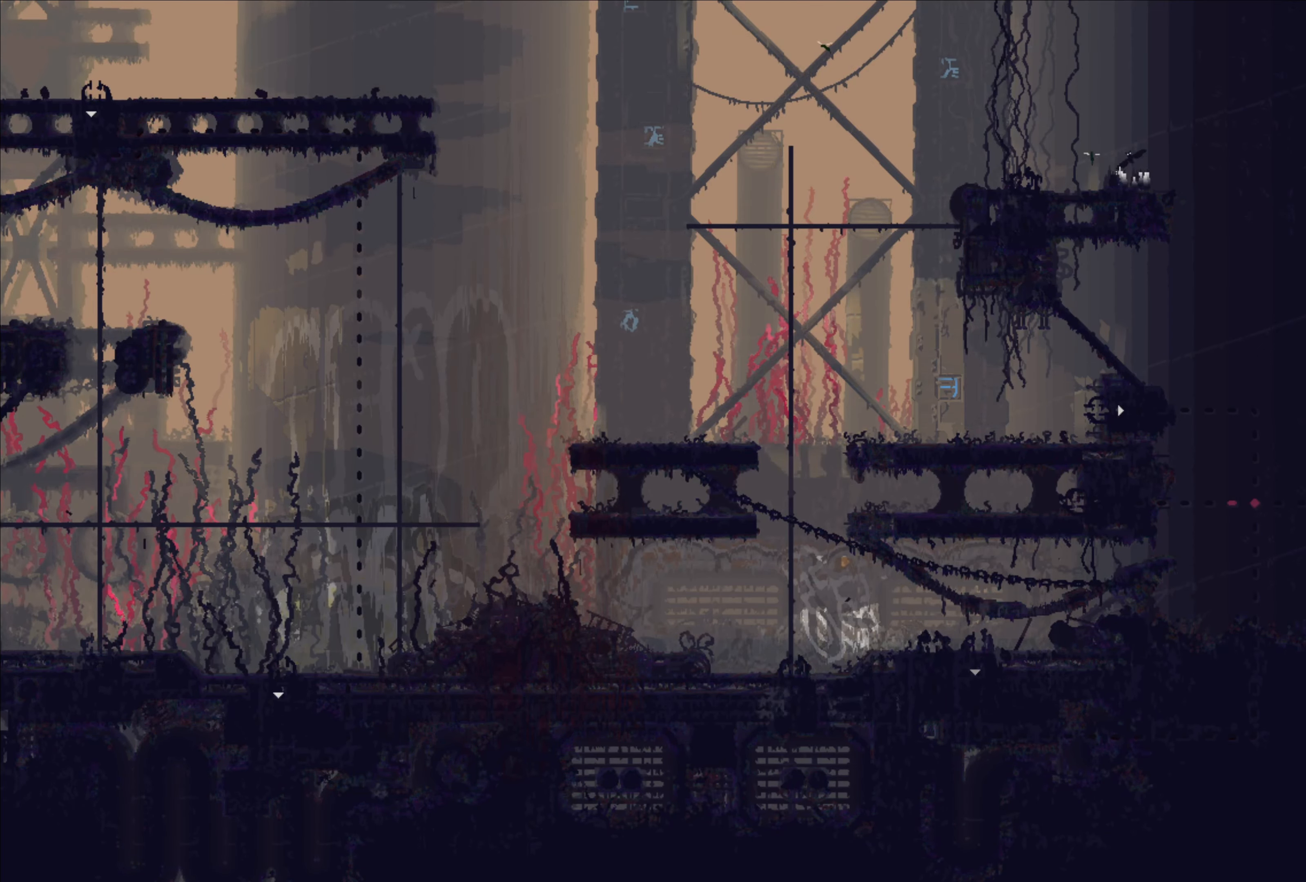
{"buttons": [], "left_stick": "left", "right_stick": "center", "events": []}
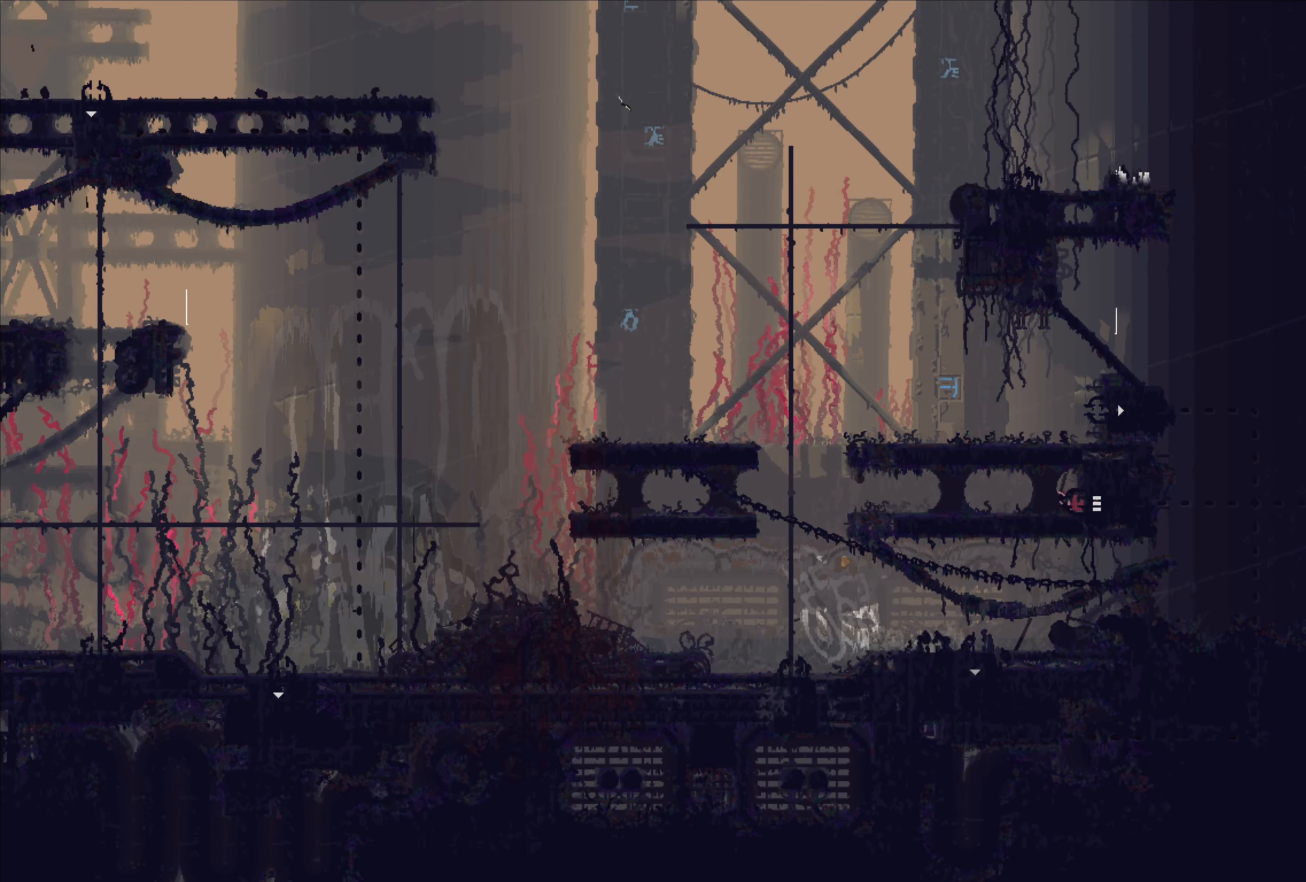
{"buttons": [], "left_stick": "left", "right_stick": "center", "events": [[67, "A", "down"], [283, "A", "up"]]}
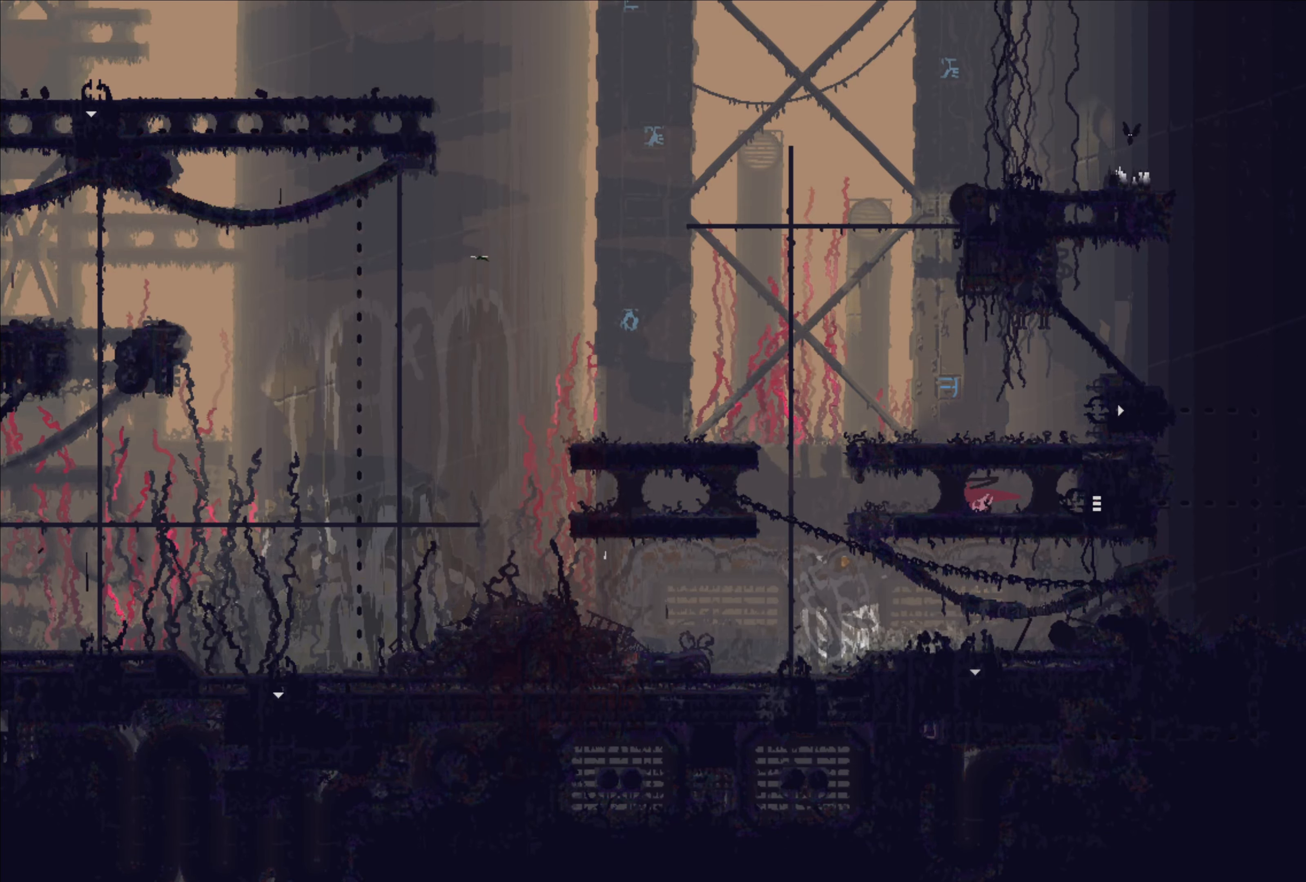
{"buttons": [], "left_stick": "left", "right_stick": "center", "events": []}
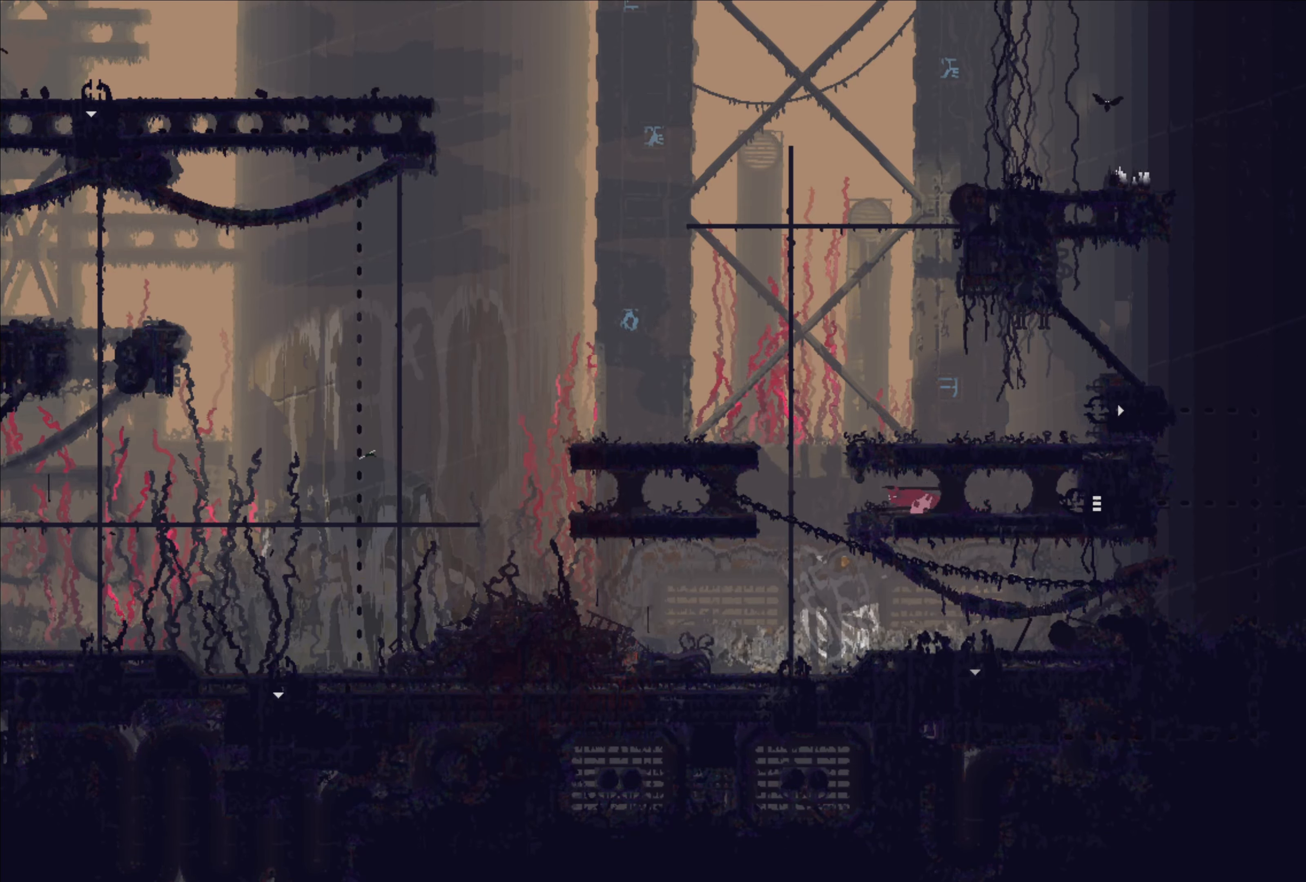
{"buttons": [], "left_stick": "up-left", "right_stick": "center", "events": [[317, "left_stick", "up-left"]]}
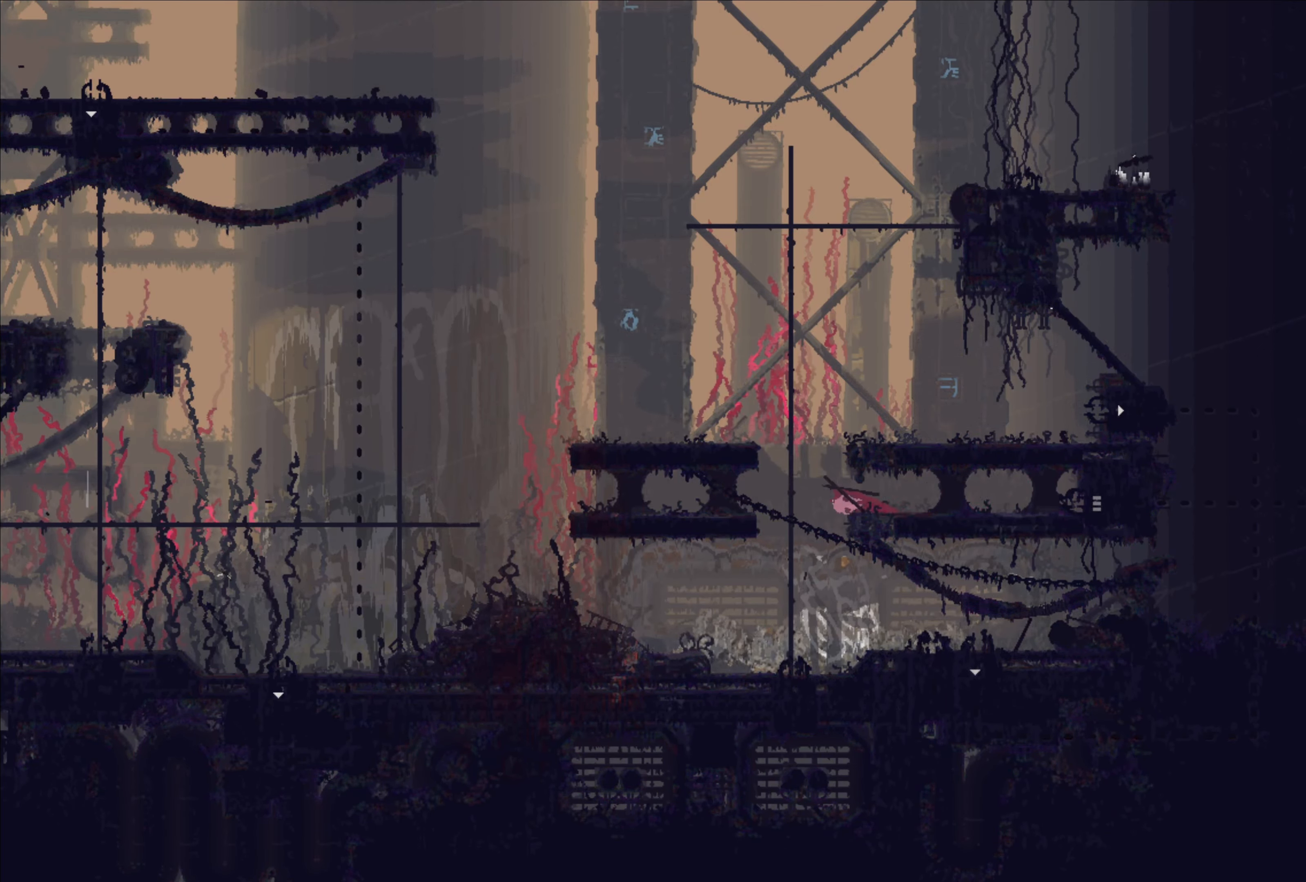
{"buttons": ["A"], "left_stick": "left", "right_stick": "center", "events": [[100, "left_stick", "left"], [383, "A", "down"]]}
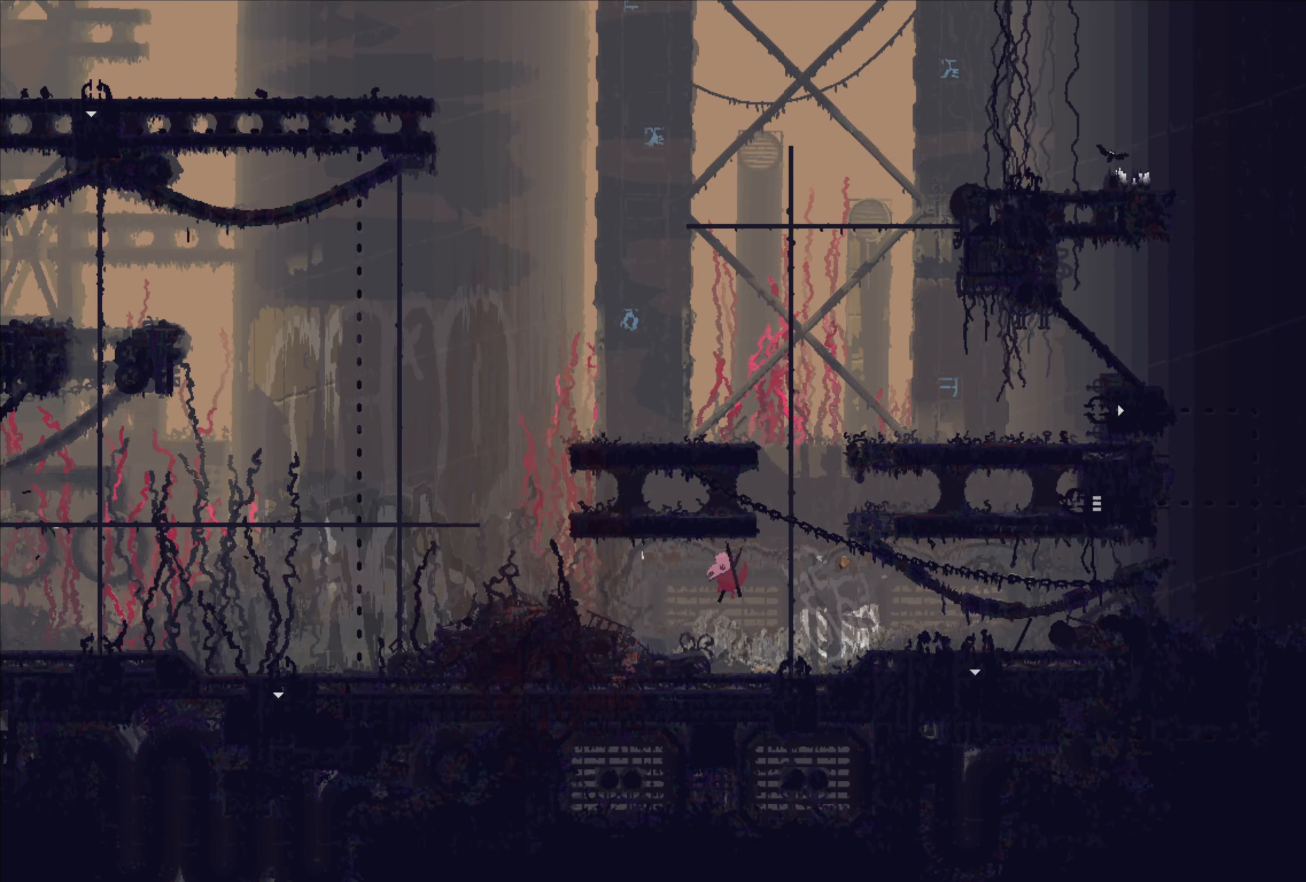
{"buttons": ["A"], "left_stick": "left", "right_stick": "center", "events": [[67, "A", "up"], [367, "A", "down"]]}
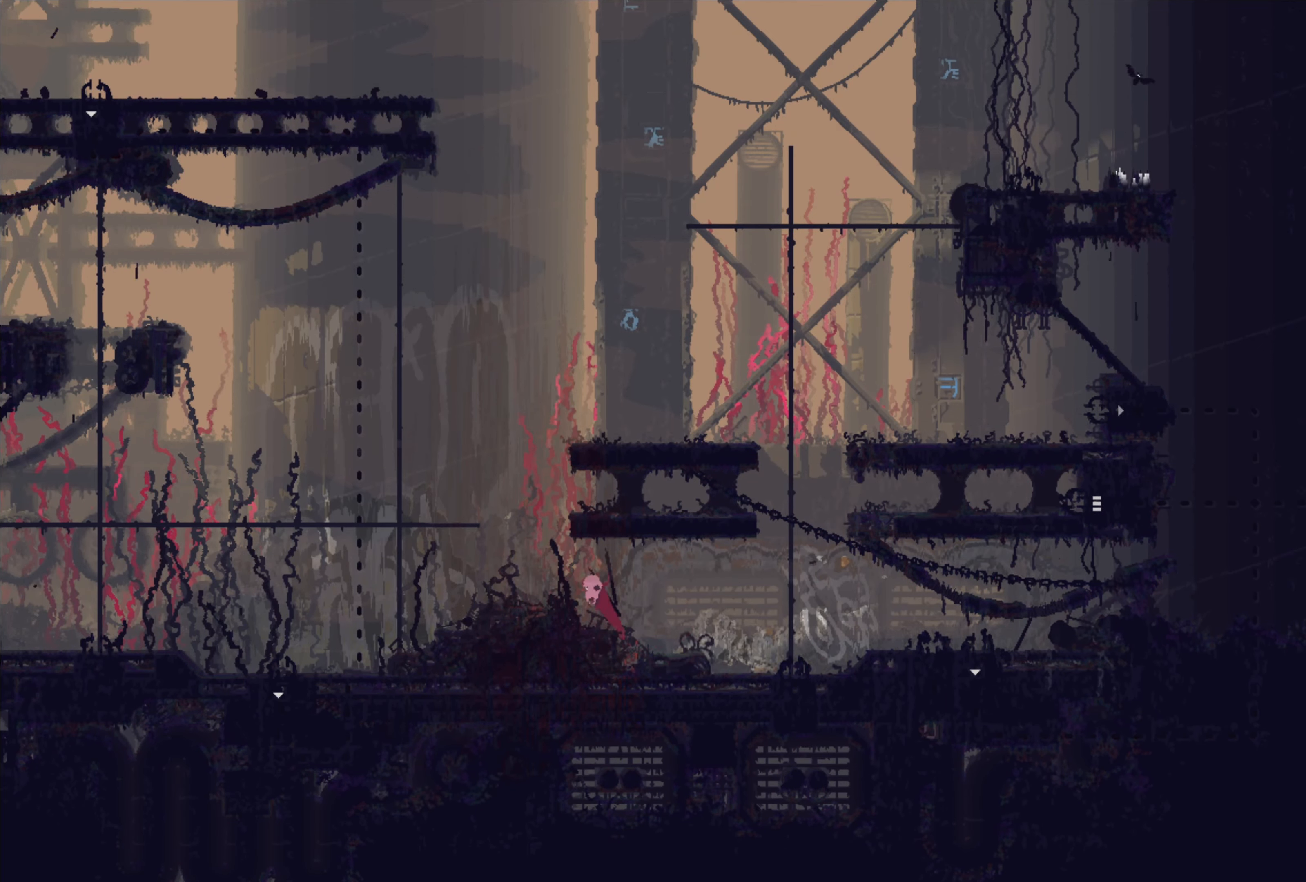
{"buttons": [], "left_stick": "left", "right_stick": "center", "events": [[33, "A", "up"]]}
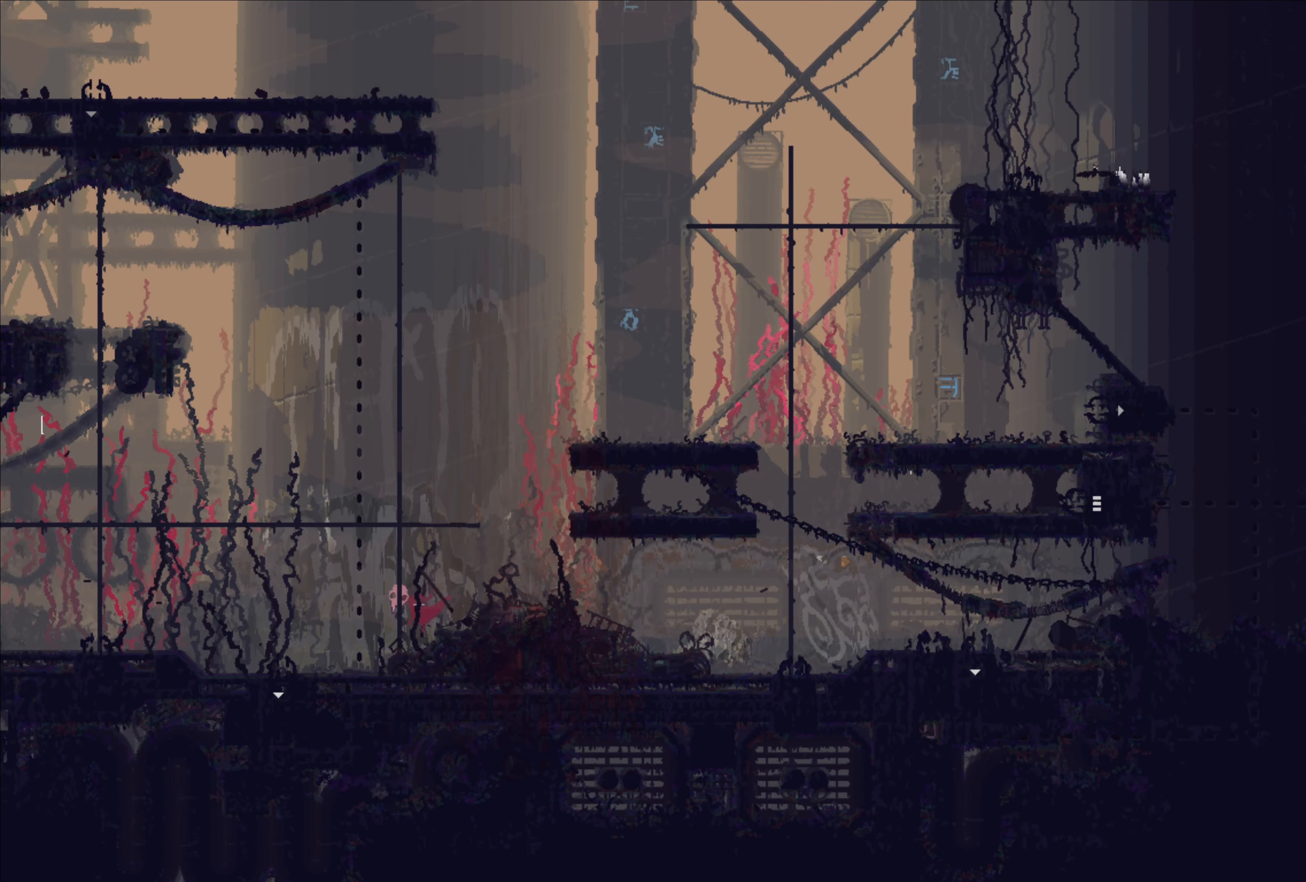
{"buttons": [], "left_stick": "left", "right_stick": "center", "events": []}
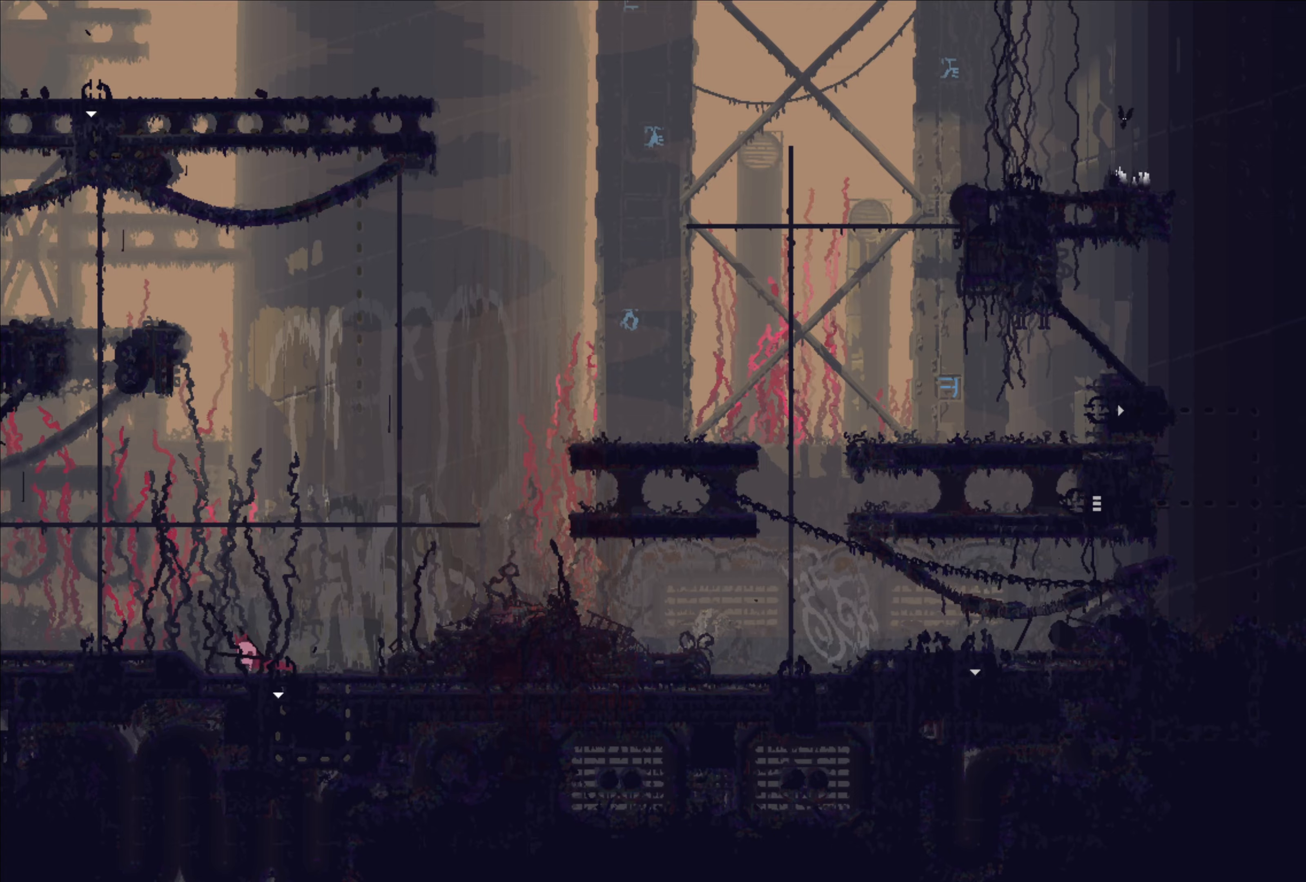
{"buttons": [], "left_stick": "center", "right_stick": "center", "events": [[134, "left_stick", "center"], [217, "L1", "down"], [317, "L1", "up"]]}
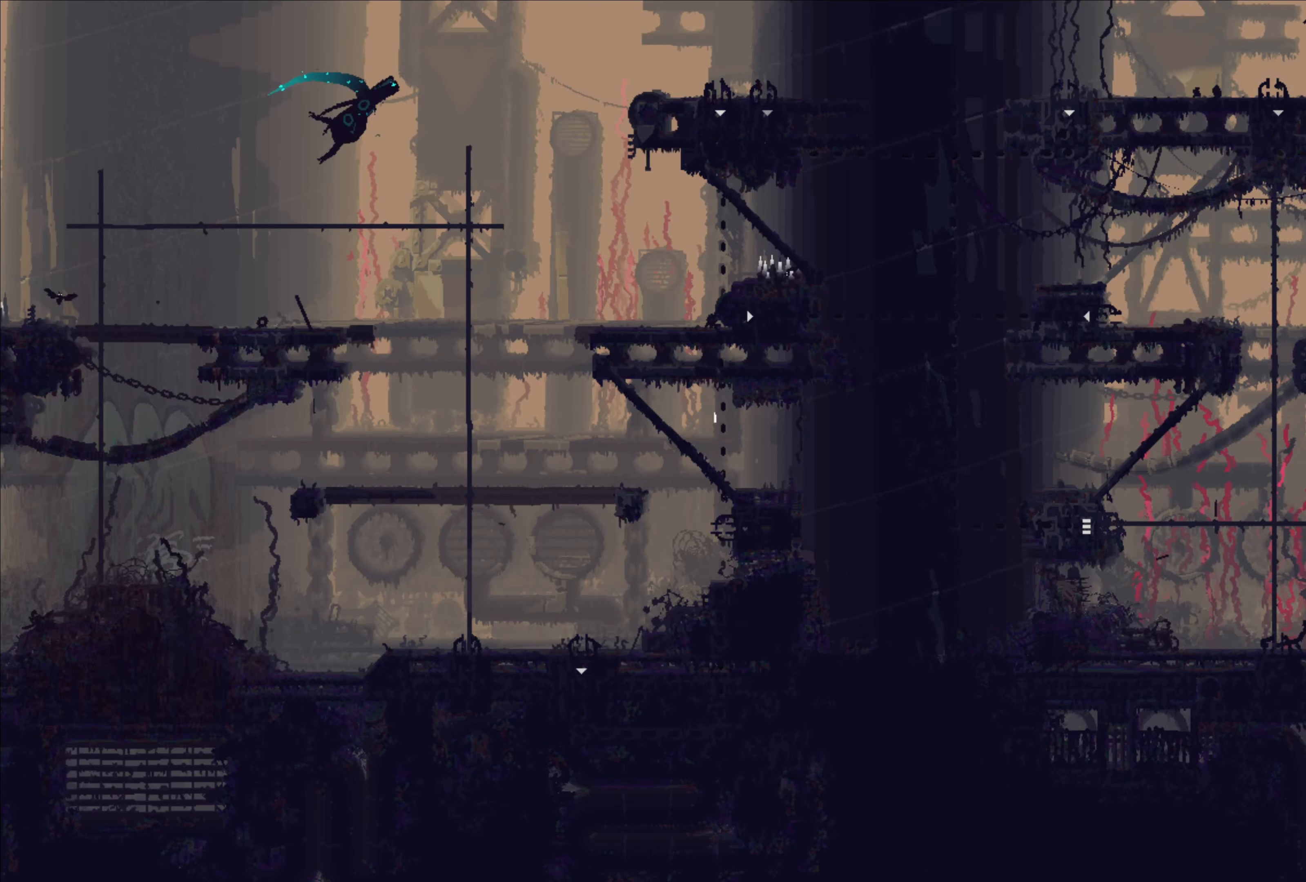
{"buttons": [], "left_stick": "center", "right_stick": "center", "events": []}
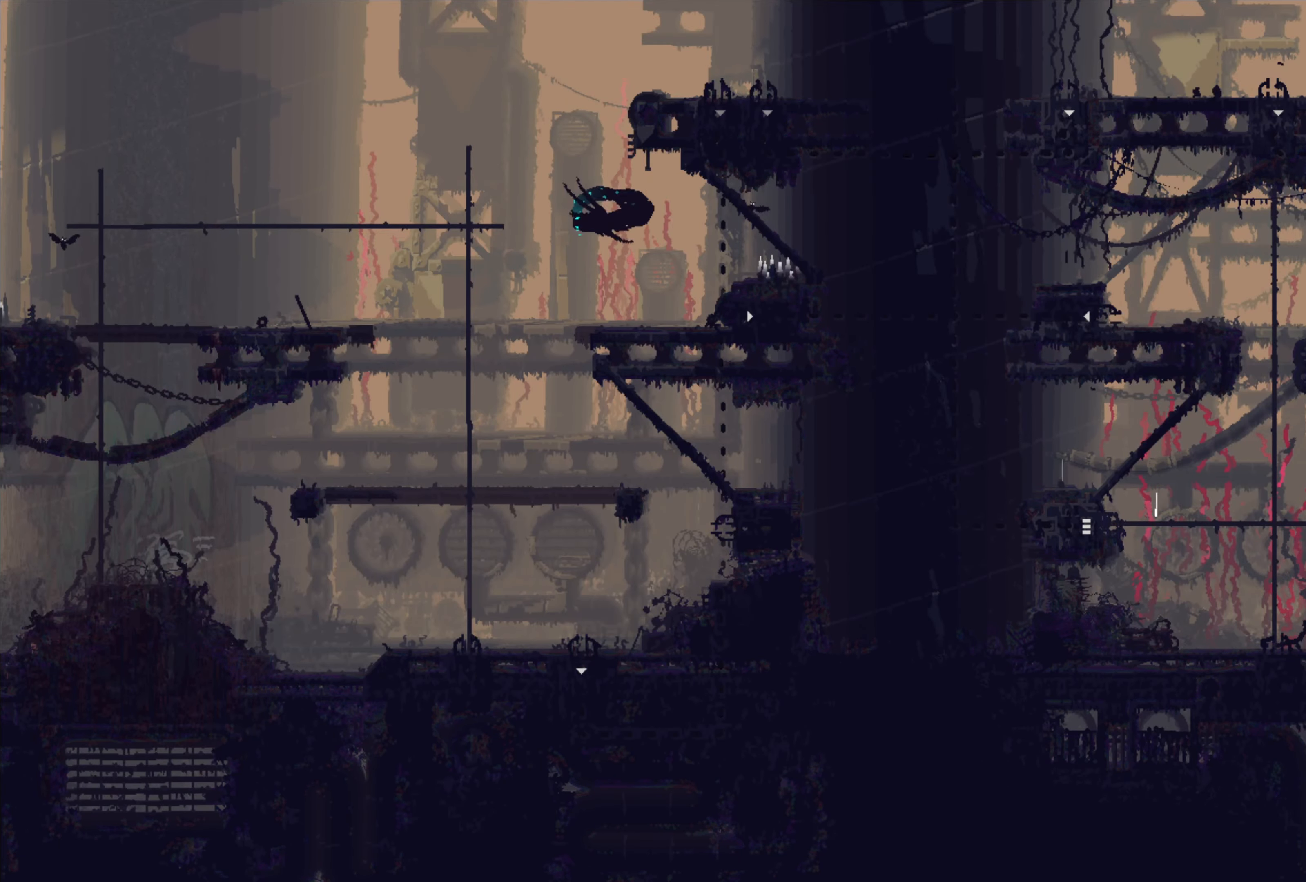
{"buttons": ["A"], "left_stick": "right", "right_stick": "center", "events": [[184, "left_stick", "right"], [400, "A", "down"]]}
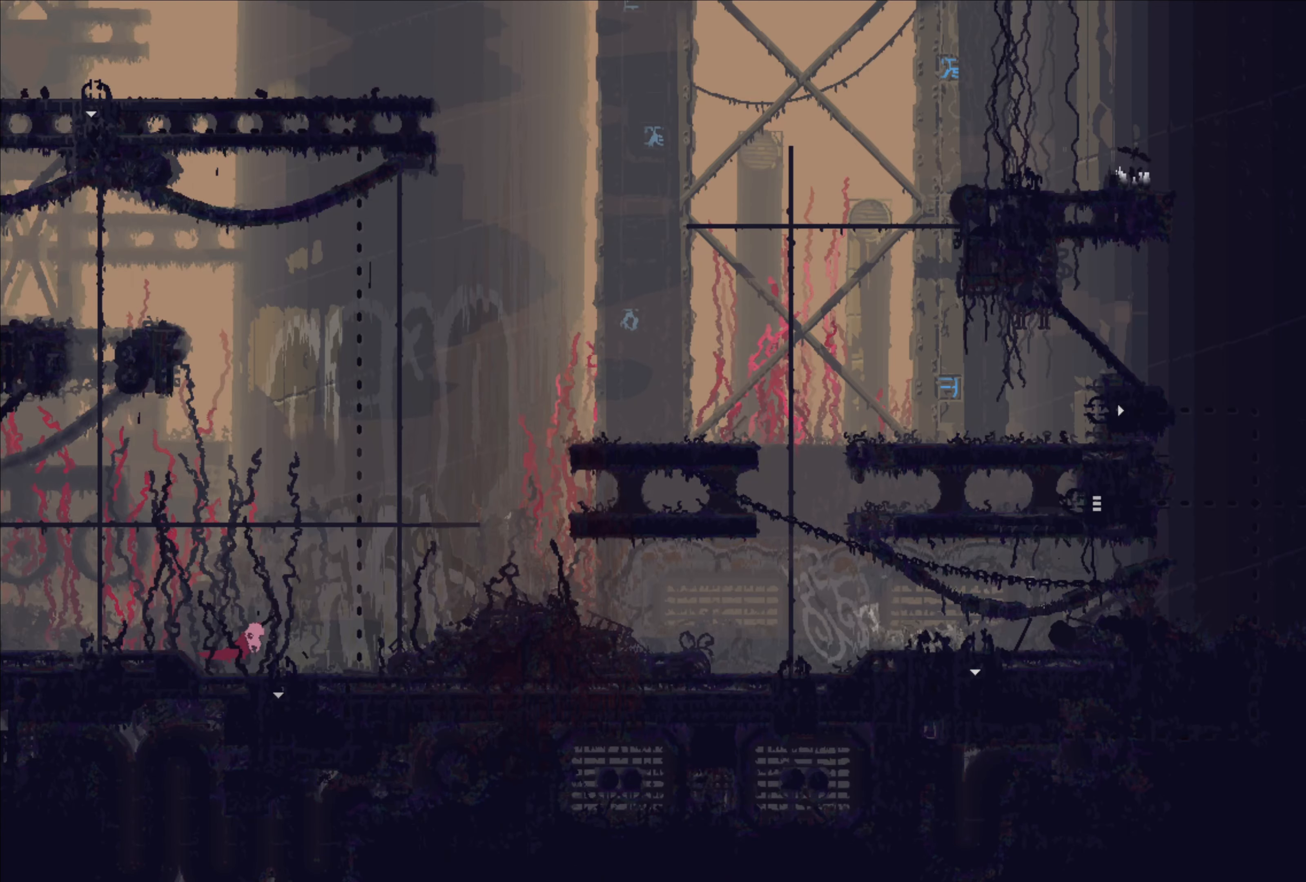
{"buttons": [], "left_stick": "up", "right_stick": "center", "events": [[67, "A", "up"], [117, "left_stick", "up"]]}
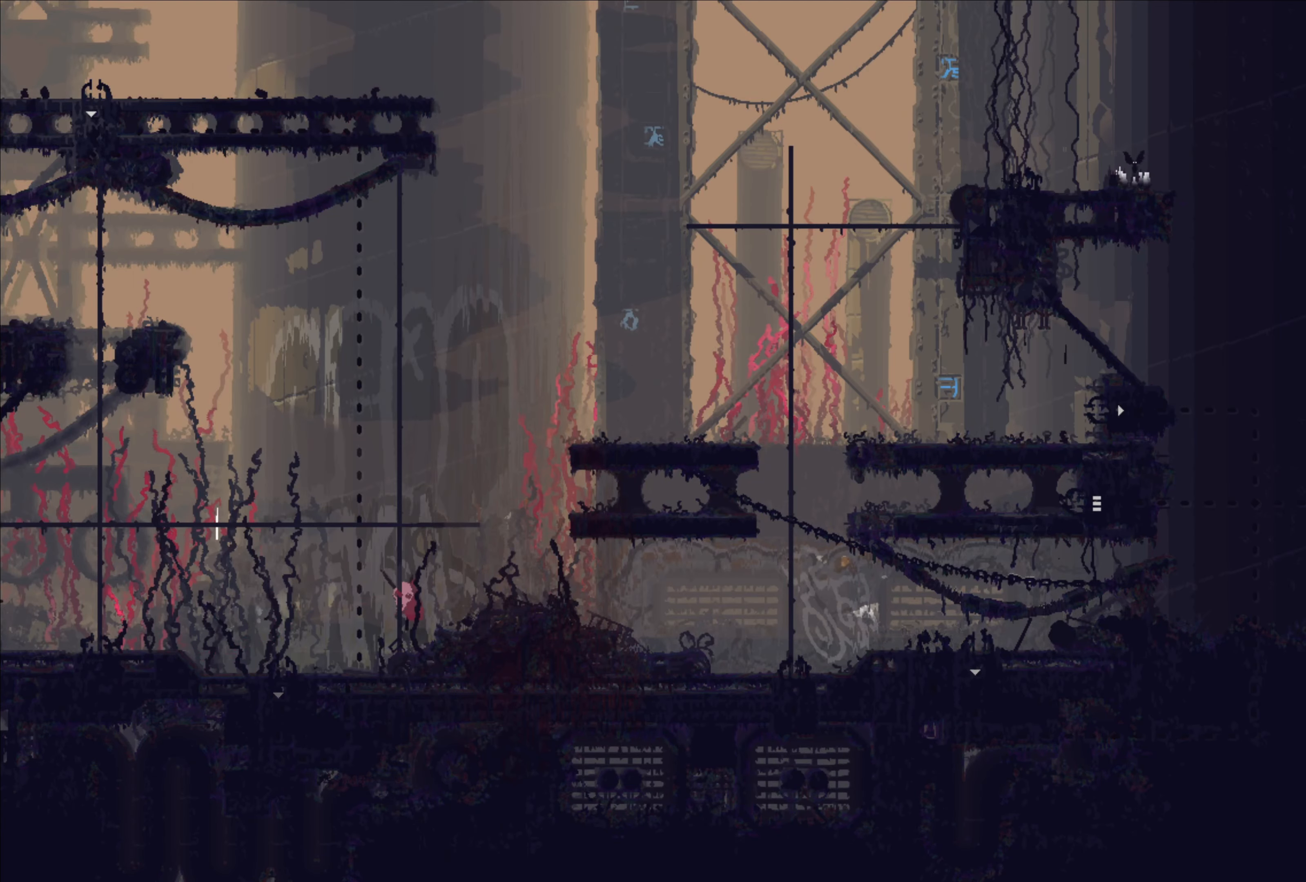
{"buttons": [], "left_stick": "up", "right_stick": "center", "events": []}
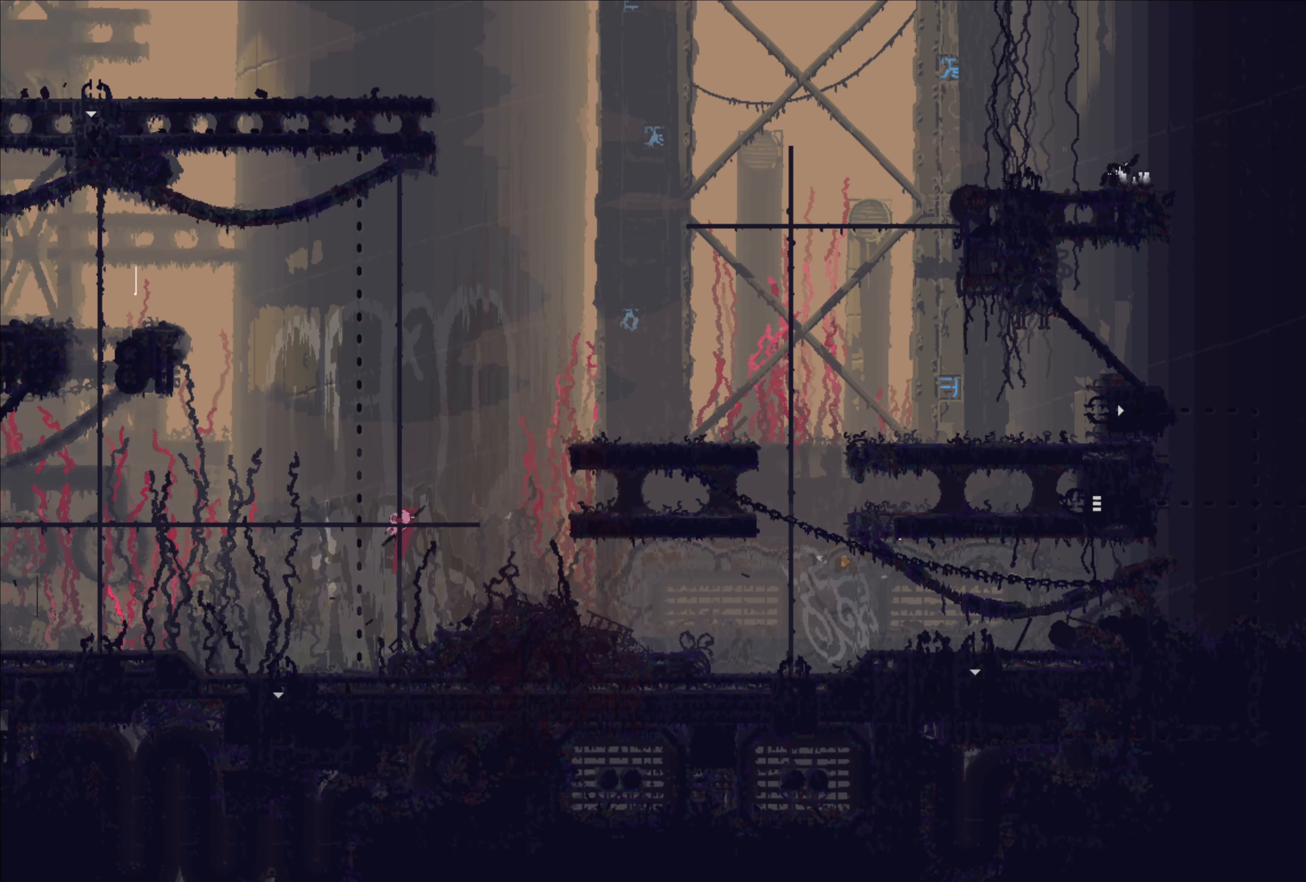
{"buttons": [], "left_stick": "up", "right_stick": "center", "events": []}
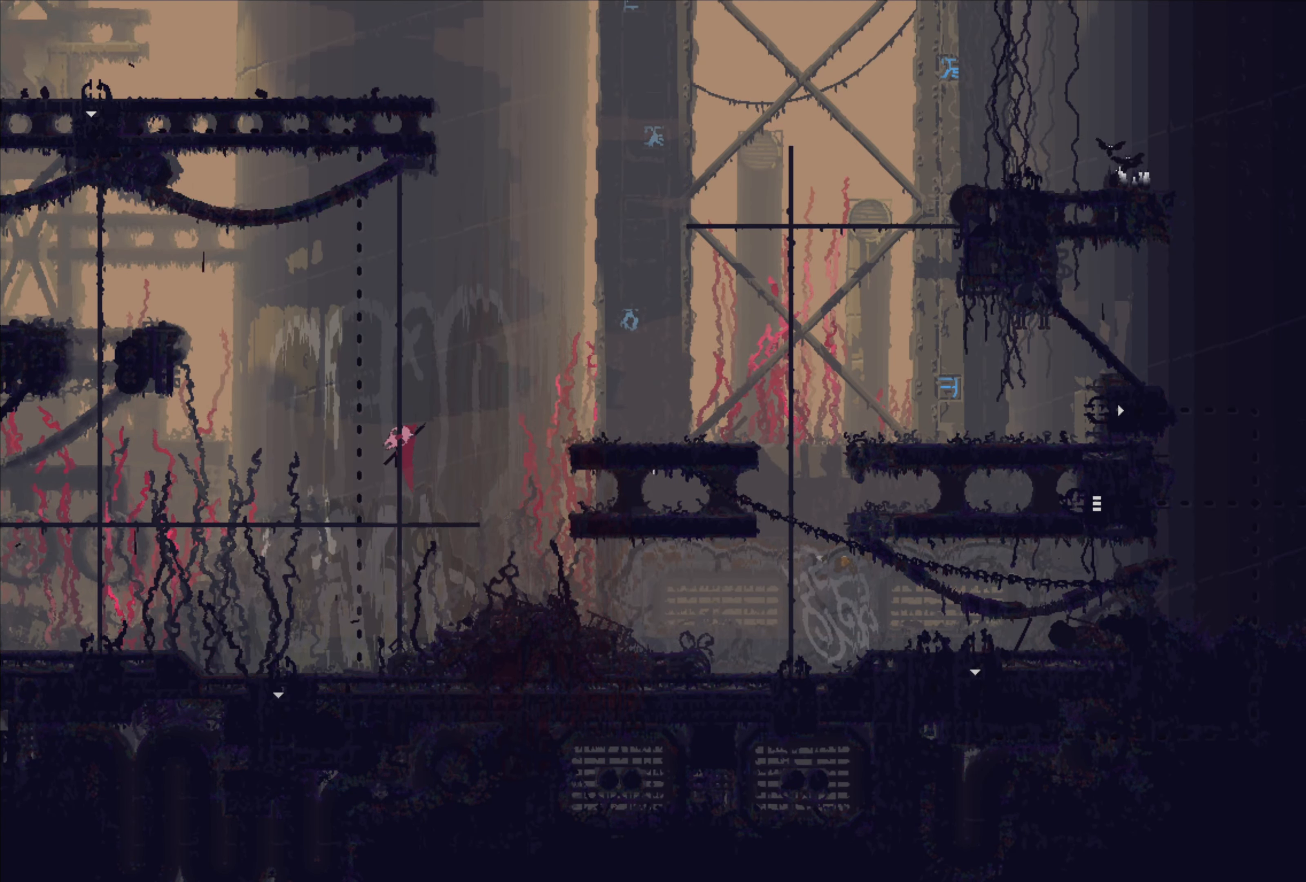
{"buttons": [], "left_stick": "up", "right_stick": "center", "events": []}
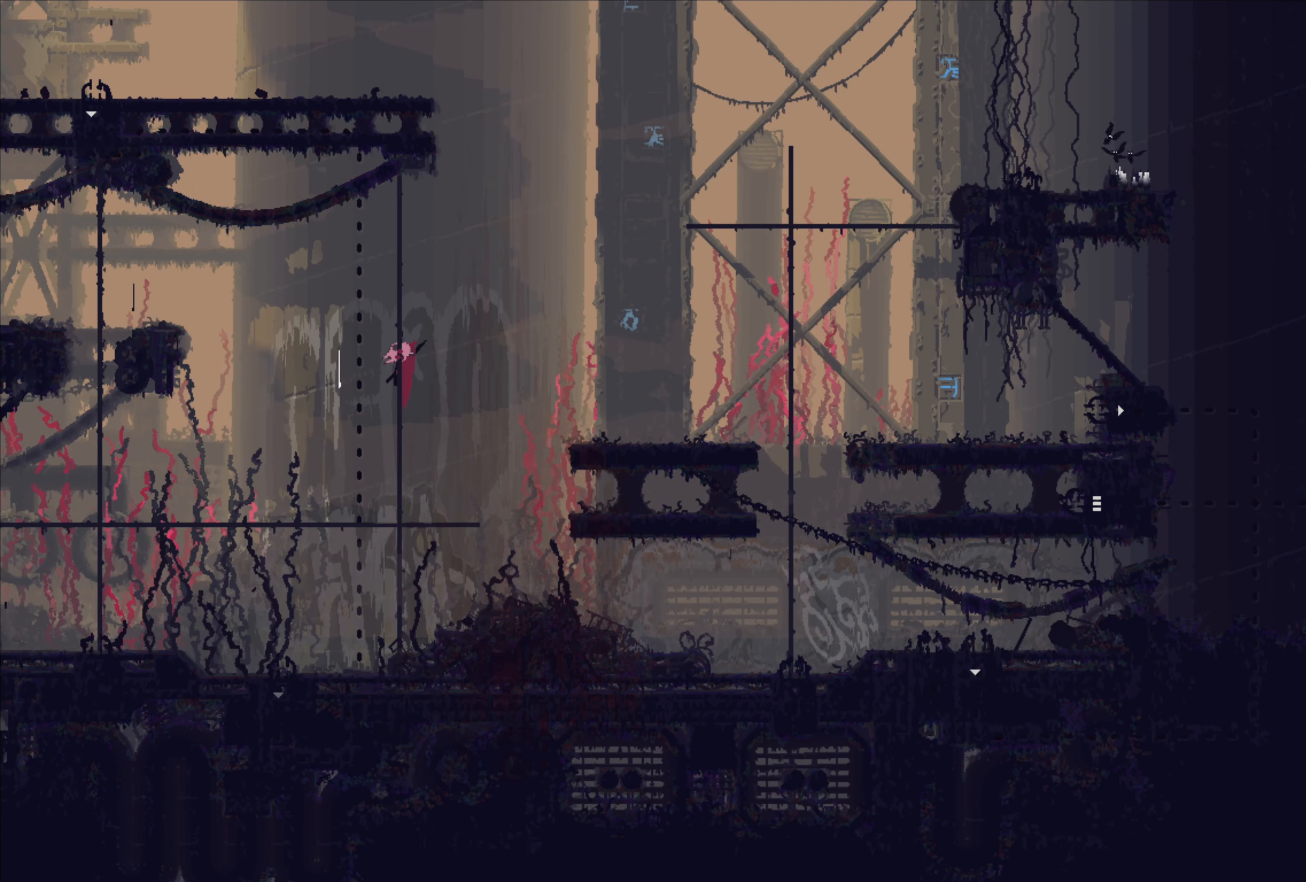
{"buttons": [], "left_stick": "up", "right_stick": "center", "events": []}
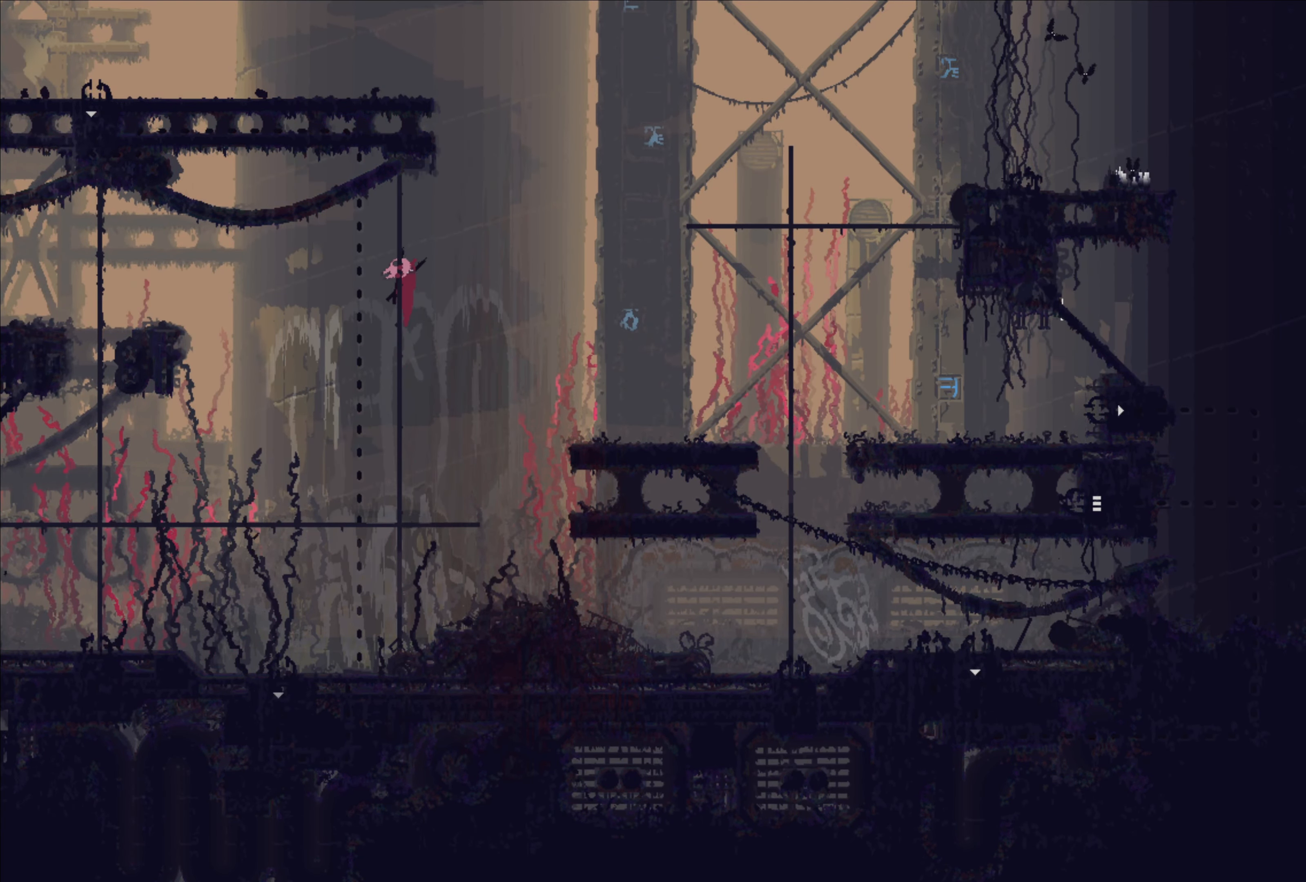
{"buttons": ["A"], "left_stick": "up-right", "right_stick": "center", "events": [[117, "left_stick", "up-right"], [367, "A", "down"]]}
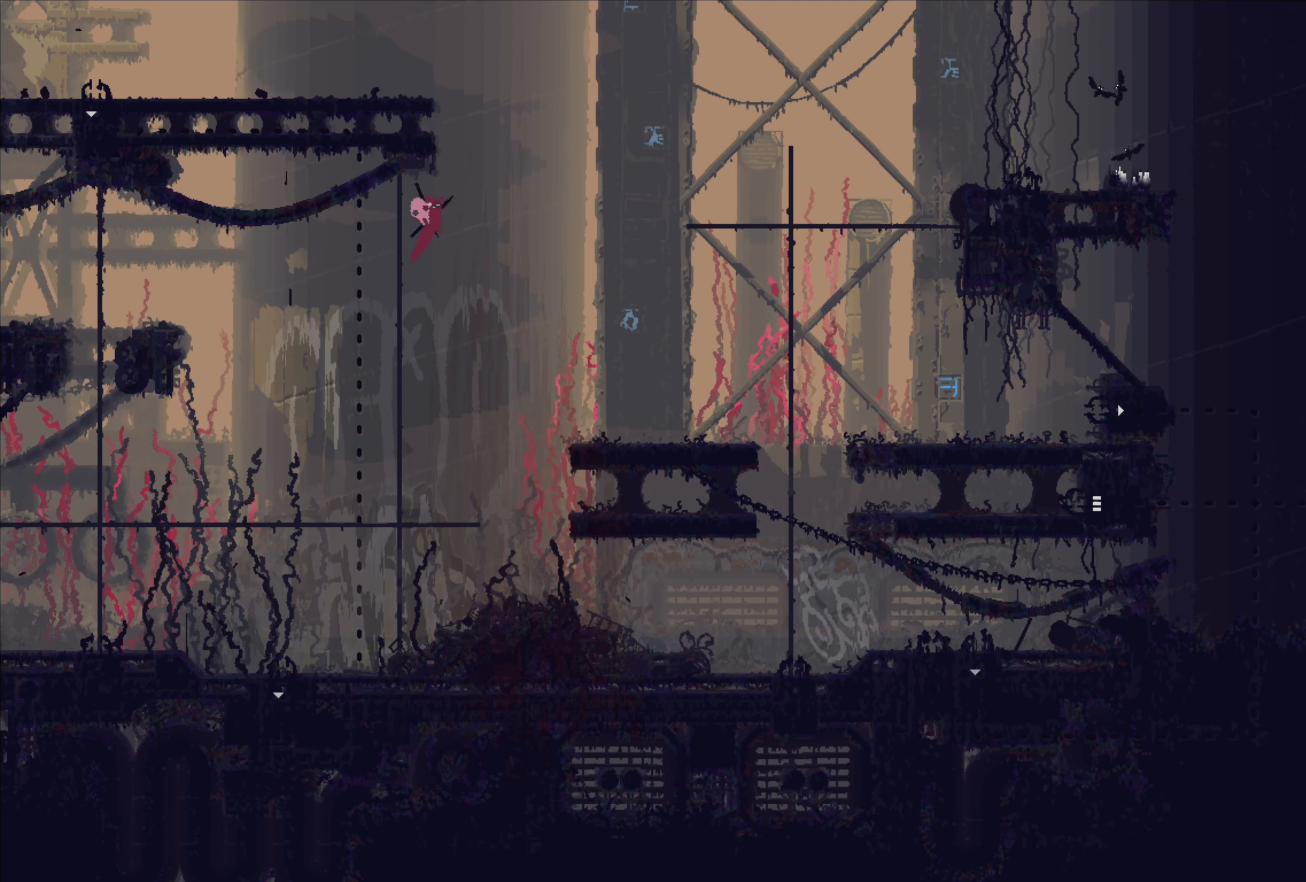
{"buttons": [], "left_stick": "up-right", "right_stick": "center", "events": [[50, "A", "up"]]}
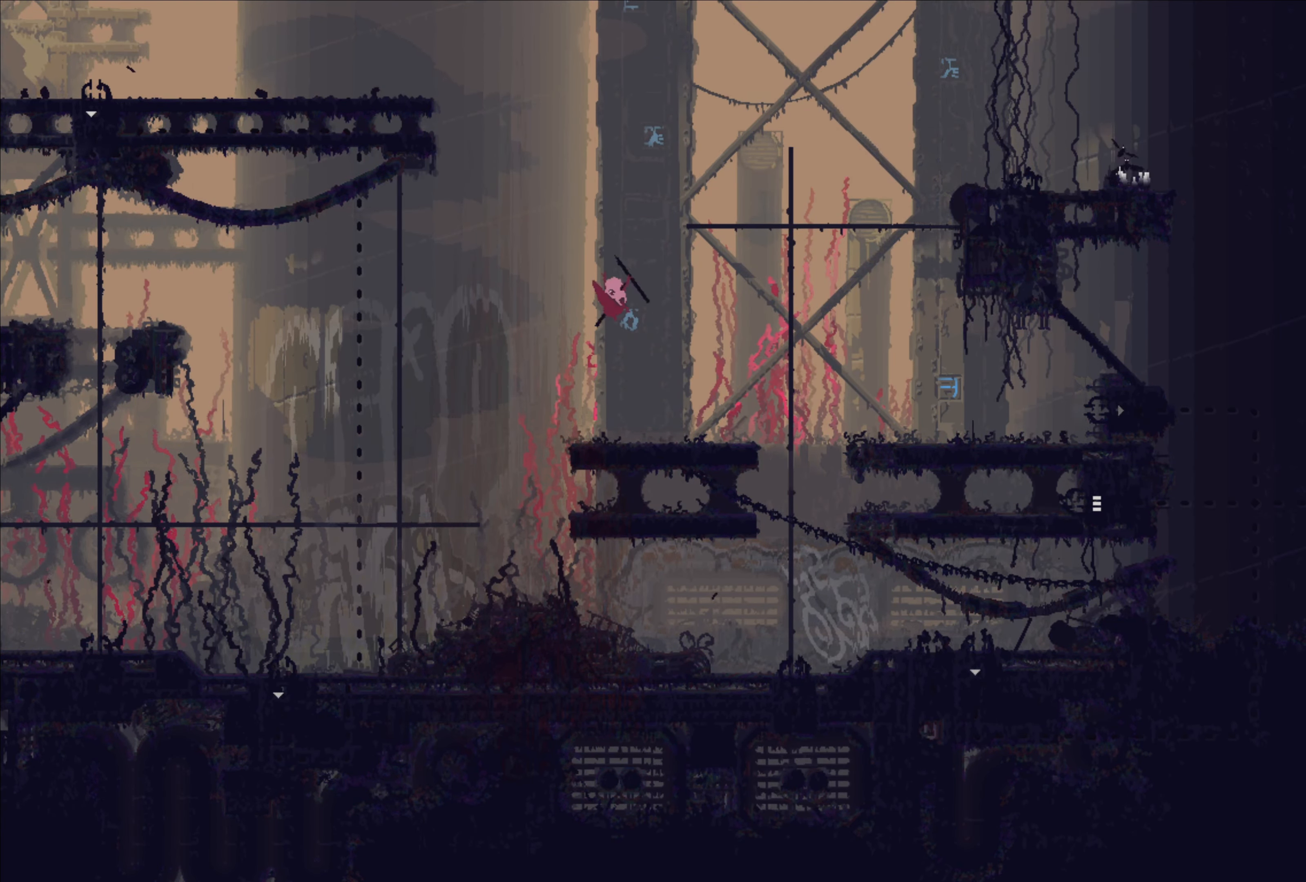
{"buttons": [], "left_stick": "right", "right_stick": "center", "events": [[50, "left_stick", "center"], [350, "left_stick", "right"], [366, "A", "down"], [500, "A", "up"]]}
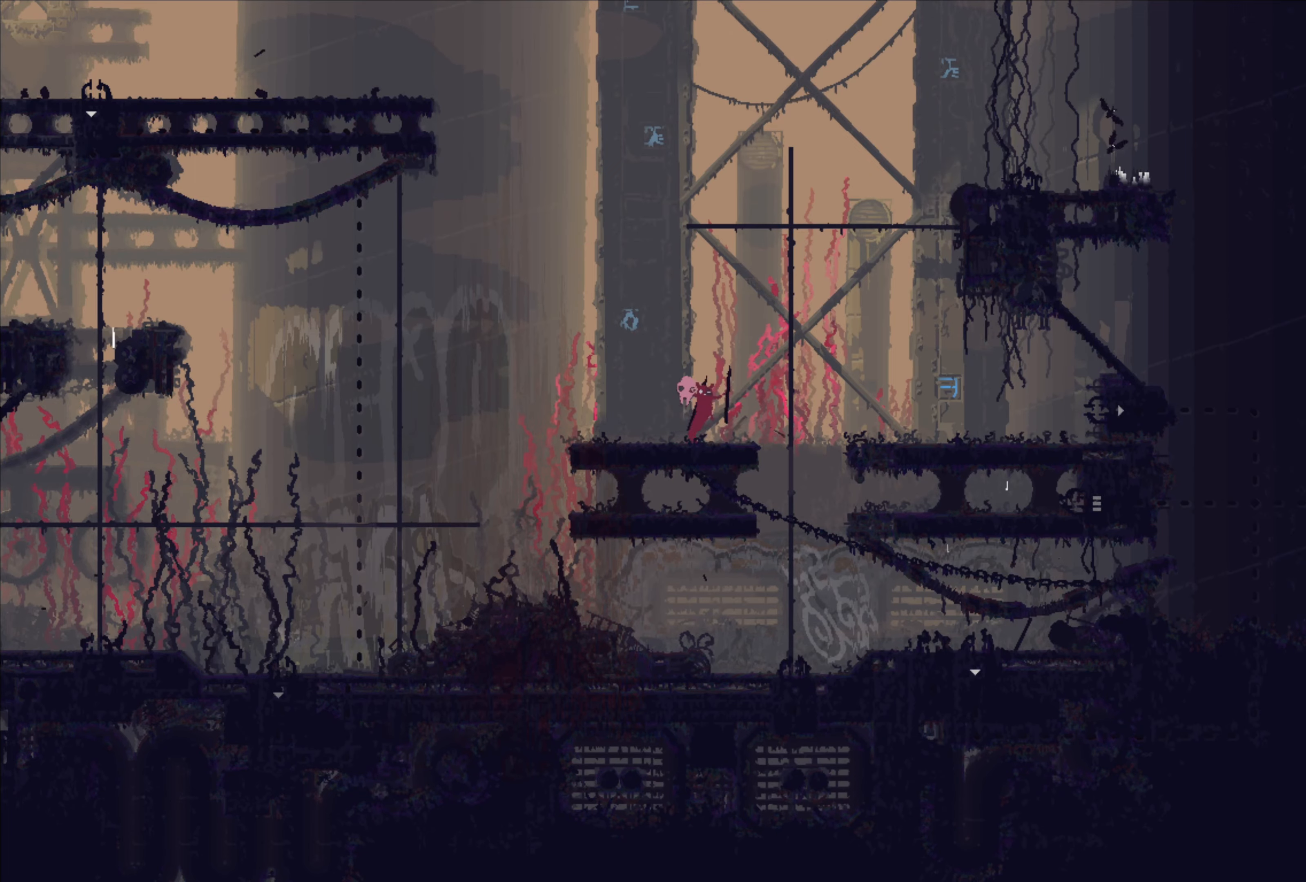
{"buttons": [], "left_stick": "up", "right_stick": "center", "events": [[133, "left_stick", "up-right"], [250, "left_stick", "up"]]}